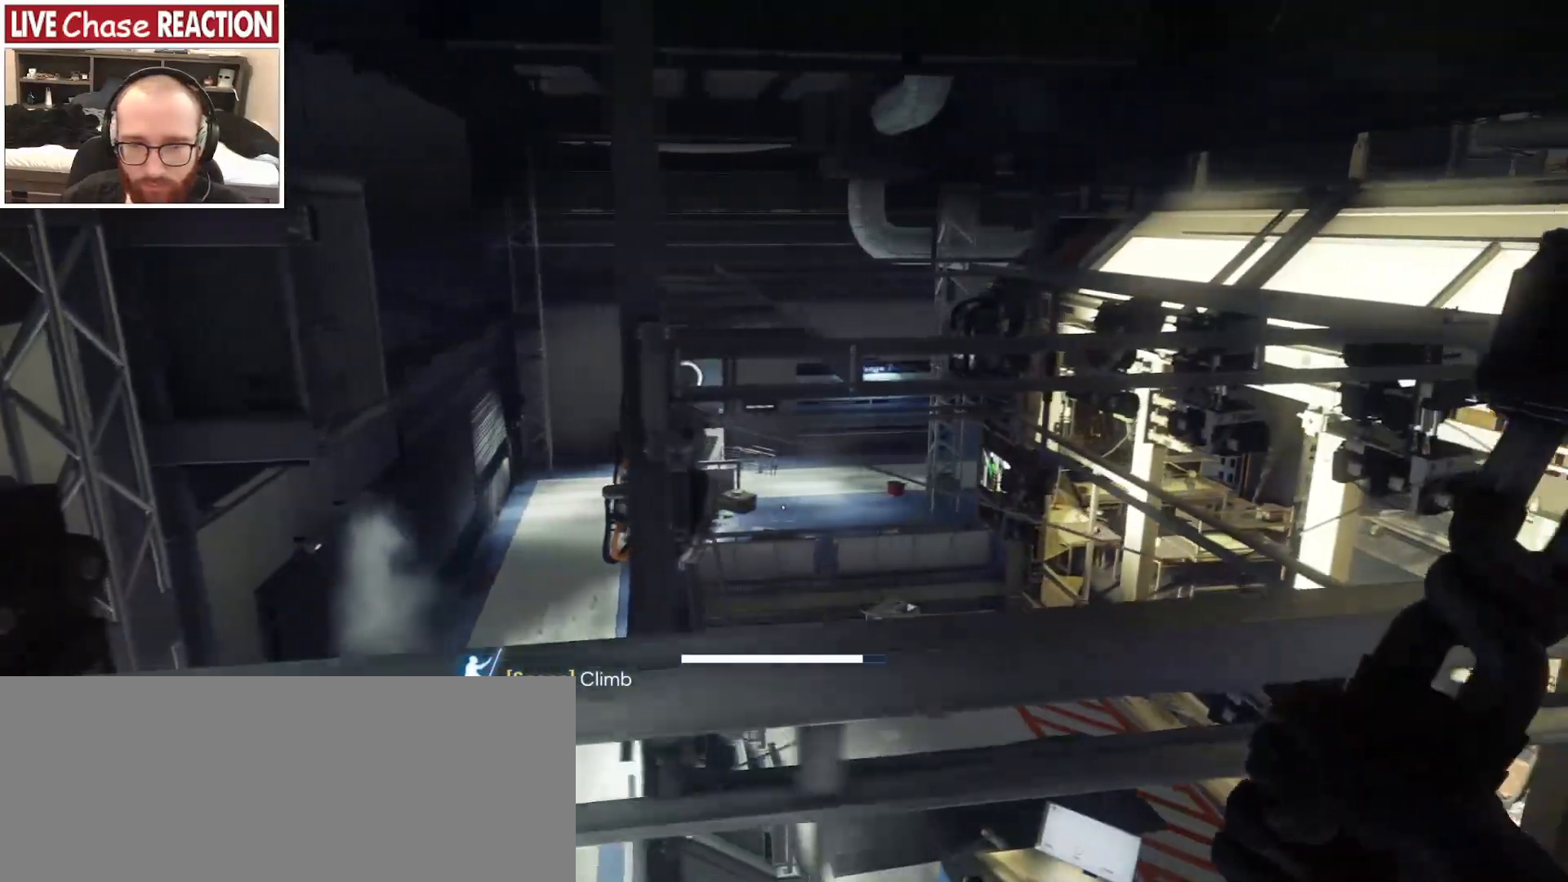
Gameplay with keyboard and mouse; each line is a JSON object with the keys and mouse buttons held at the frame after it. "events" lists presses ("down") and releases ("up") of ".", "/", "0", "1", "2", "3", "4", "5", "6", "7", "8", "9", "a", "alt_l", "alt_r", "b", "backslash", "backspace", "c", "caps_lock", "comma", "ctrl_l", "ctrl_r", "d", "e", "equals", "escape", "f", "f1", "f10", "f11", "f12", "f2", "f3", "f4", "f5", "f6", "f7", "f8", "f9", "g", "h", "i", "j", "k", "l", "lbracket", "m", "minus", "n", "o", "p", "q", "quote", "r", "rbracket", "return", "s", "semicolon", "shift_l", "shift_r", "space", "super_l", "super_r", "t", "tab", "tilde", "u", "v", "w", "x", "y", "z", "mouse_left", "mouse_wheel", "mouse_right", "mouse_mb4" and "mouse_mb5" between this image and that frame as [ms after this image, input, new state], when the widget could be followed in between. "mouse_left", "mouse_wheel", "mouse_right", "mouse_mb4", "mouse_mb5" = the "left", "wheel", "right", "mb4", "mb5" buttons of the "mouse" list. No other keys are recorded. "wheel" means that the mouse wheel is clicked or scrolled. Mouse movement is not recorded.
{"keys": ["d", "s"], "mouse": [], "events": [[300, "s", "down"]]}
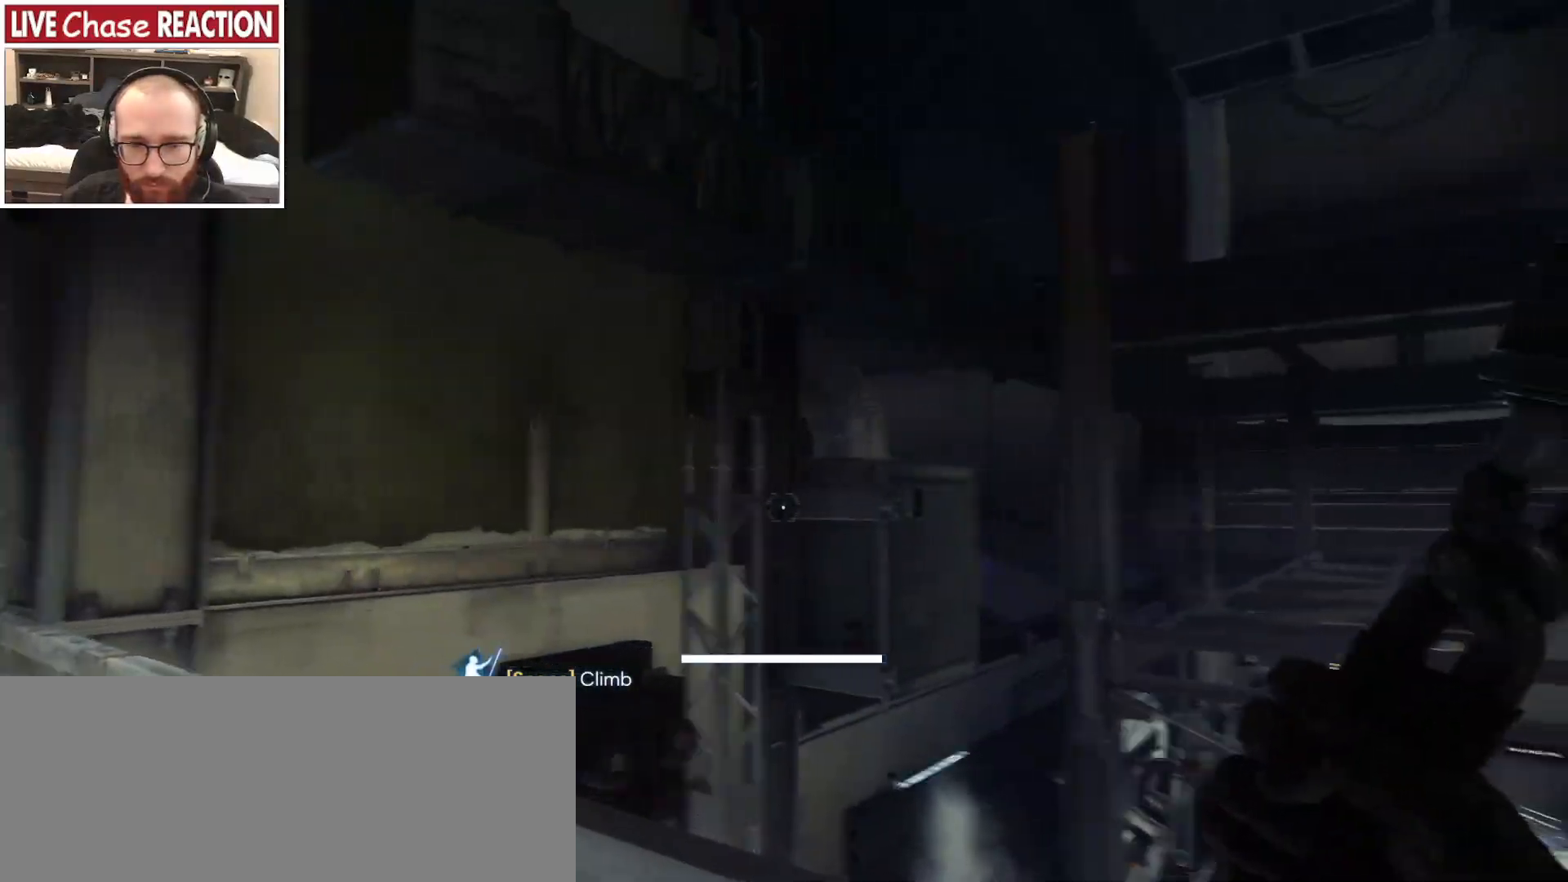
{"keys": ["d"], "mouse": [], "events": [[183, "s", "up"]]}
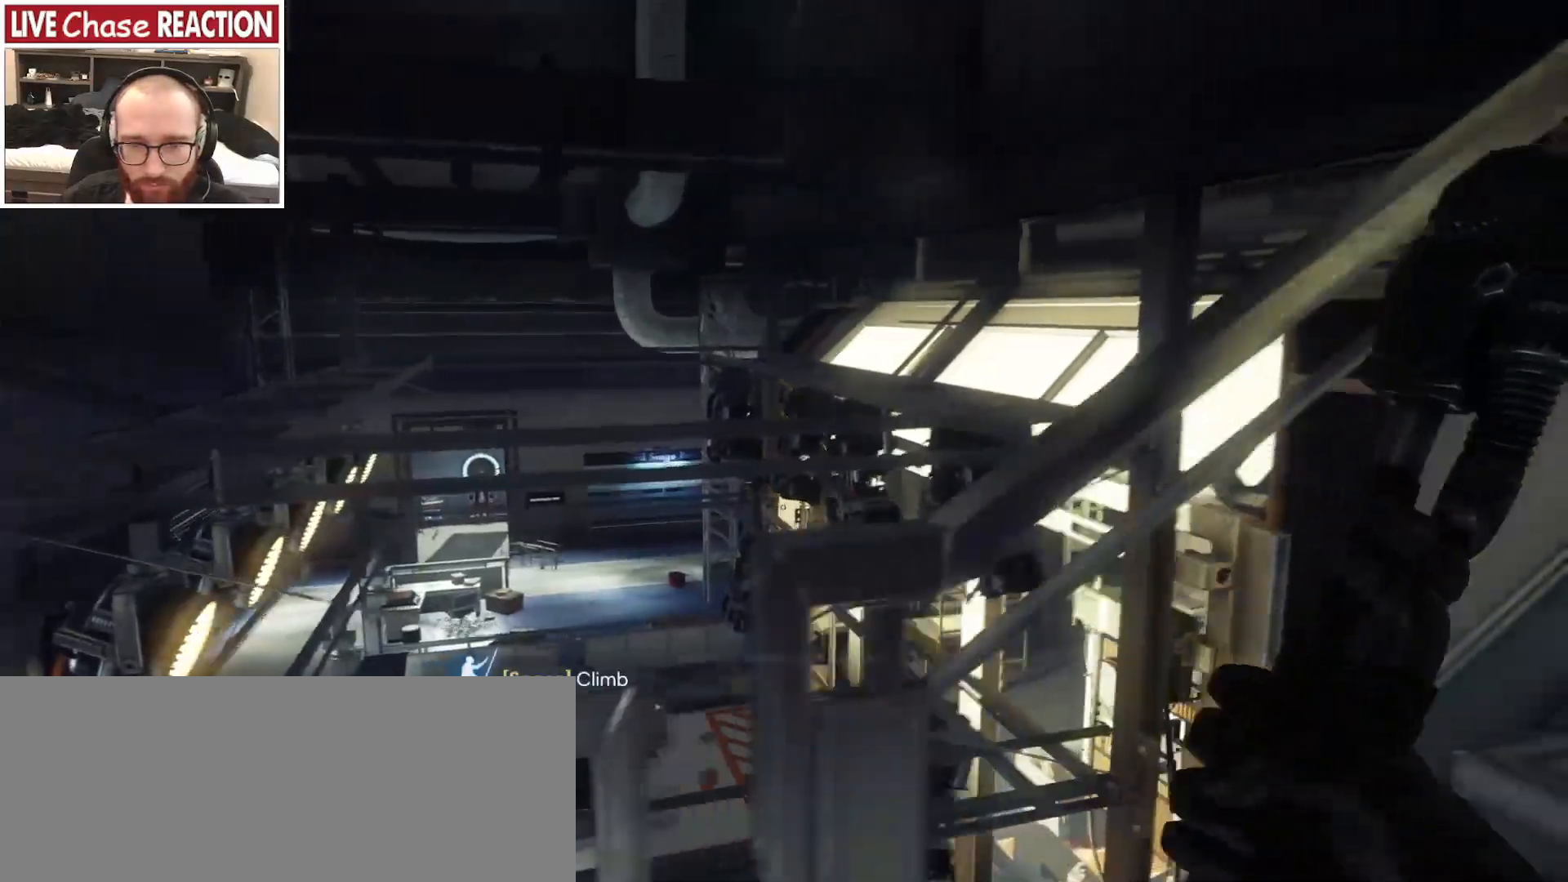
{"keys": ["d", "w"], "mouse": [], "events": [[150, "w", "down"]]}
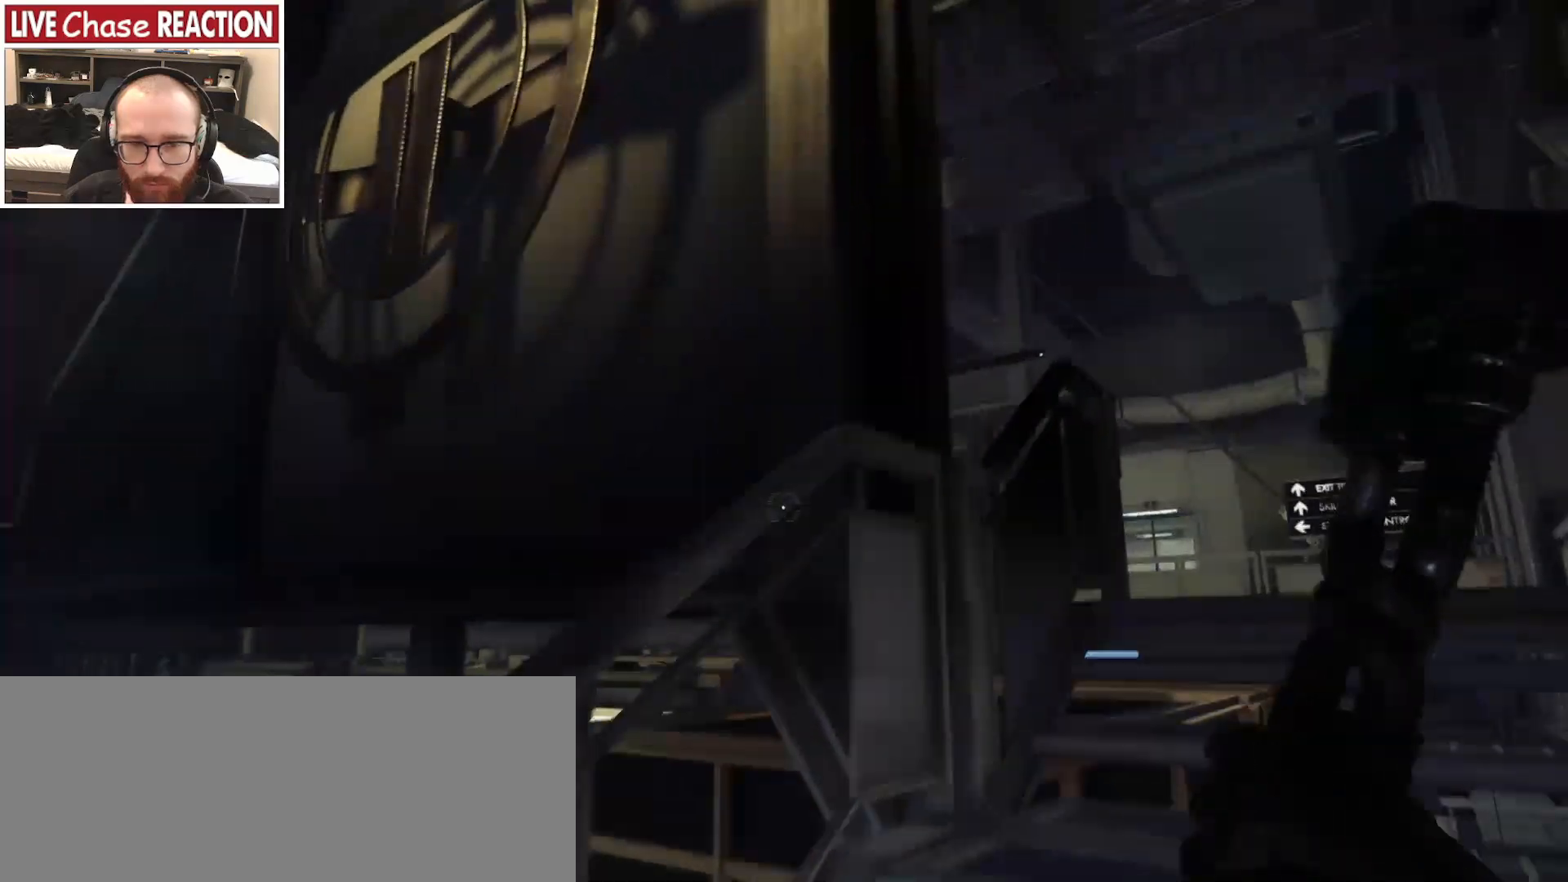
{"keys": ["d"], "mouse": [], "events": [[117, "w", "up"]]}
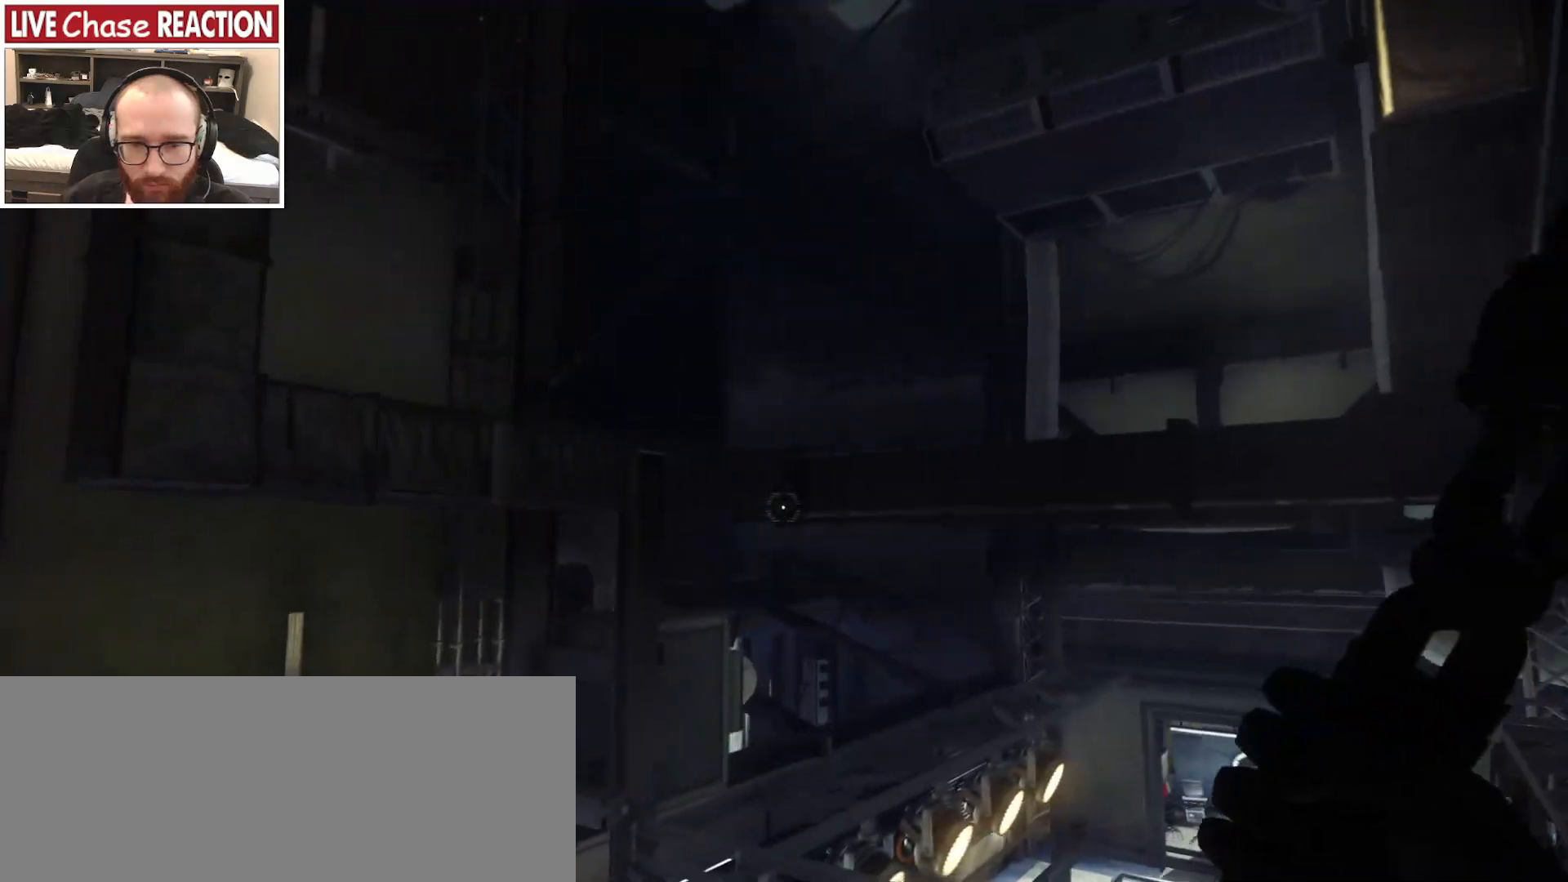
{"keys": ["d", "w"], "mouse": [], "events": [[267, "w", "down"]]}
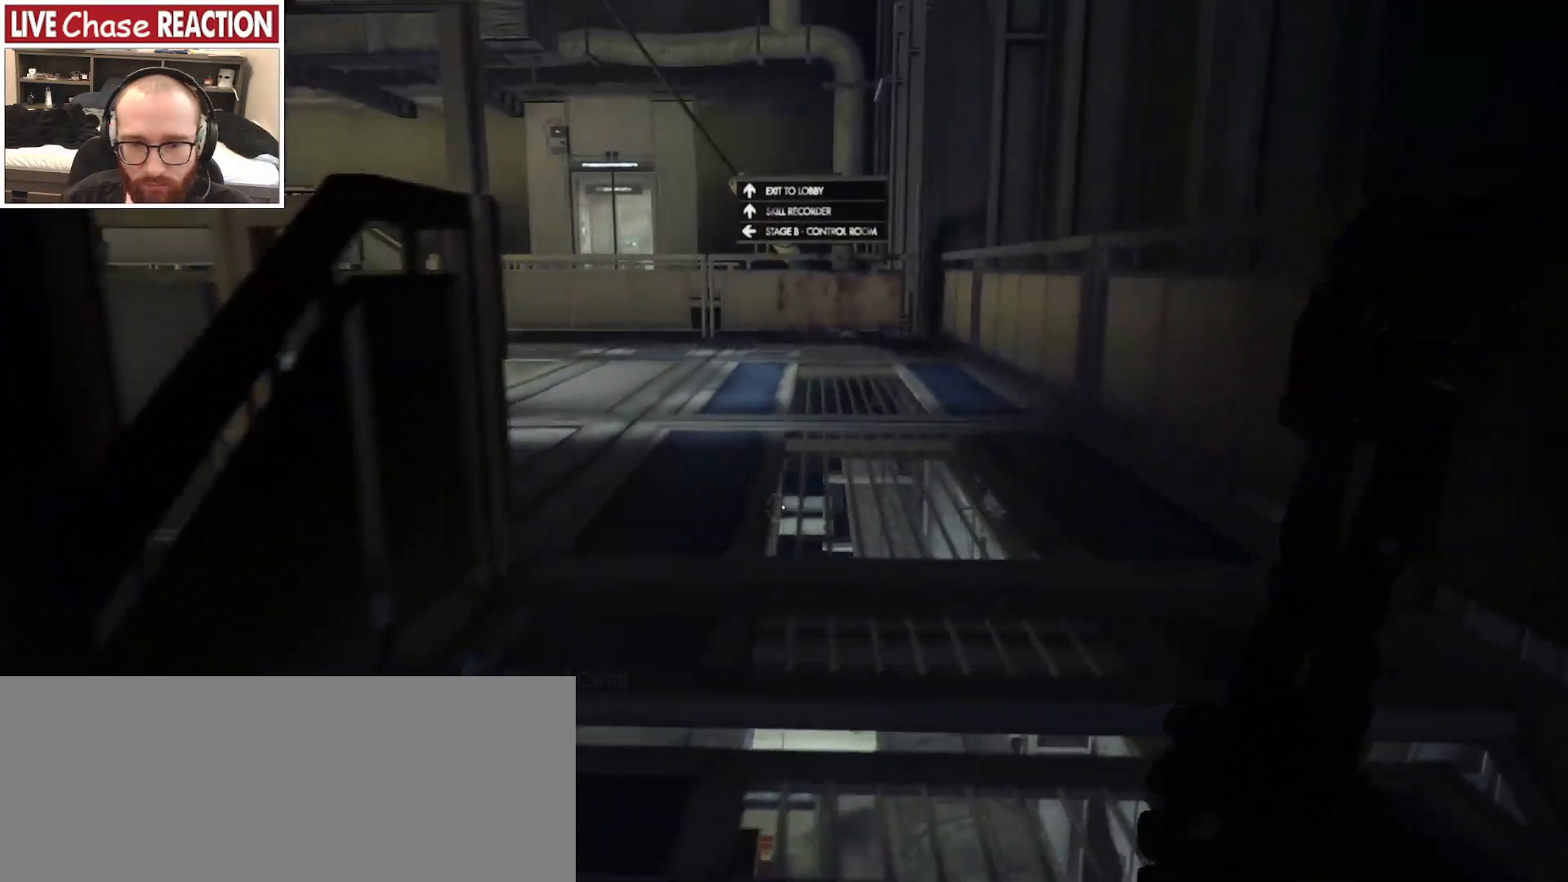
{"keys": ["w"], "mouse": [], "events": [[33, "d", "up"]]}
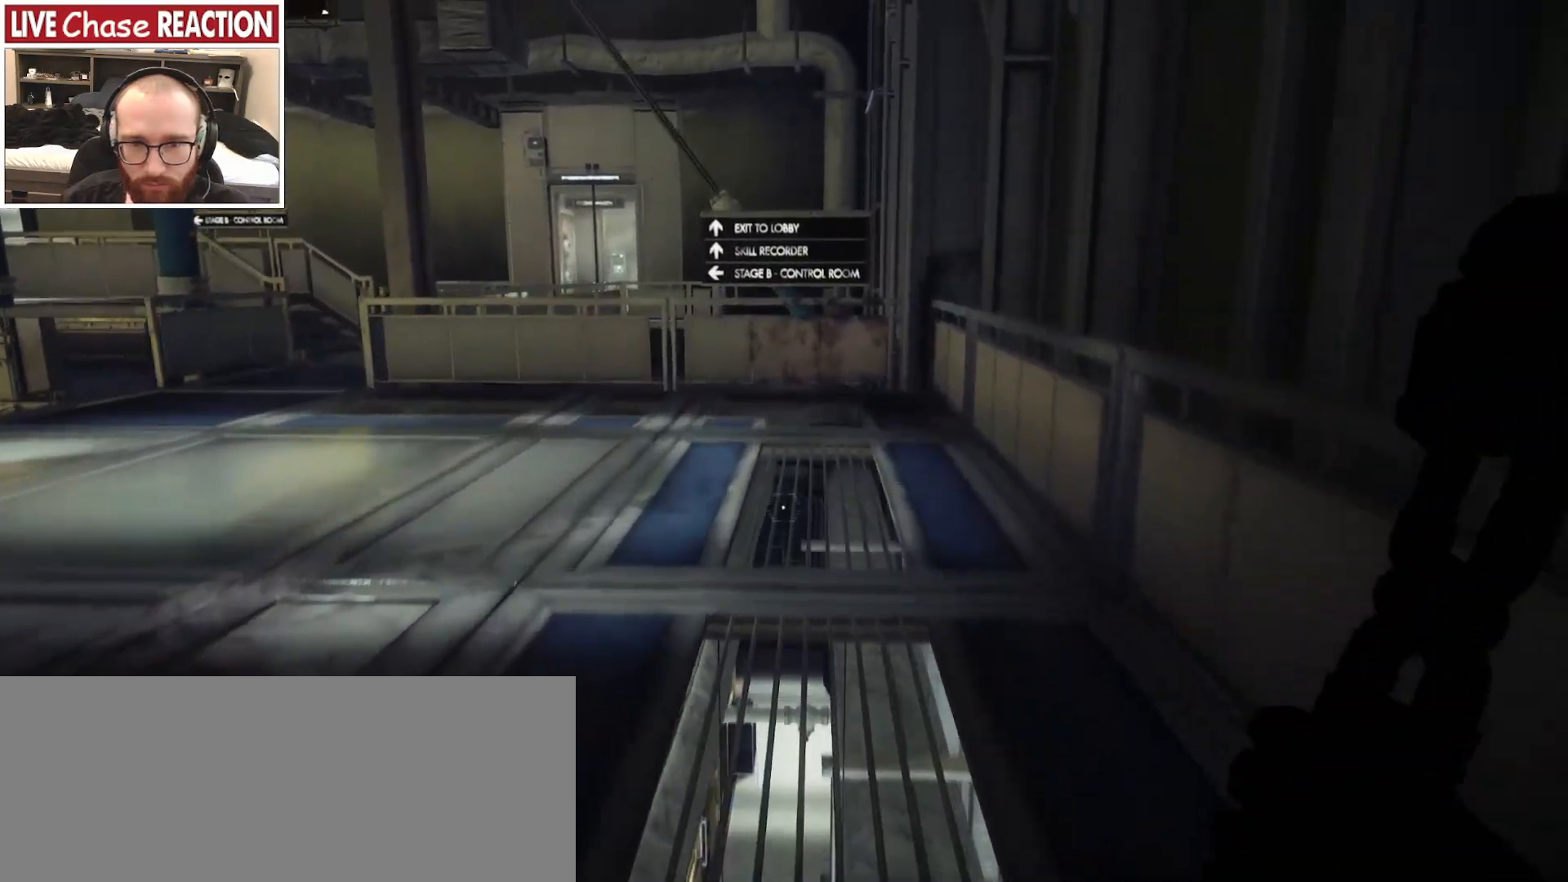
{"keys": ["d", "w"], "mouse": [], "events": [[67, "d", "down"]]}
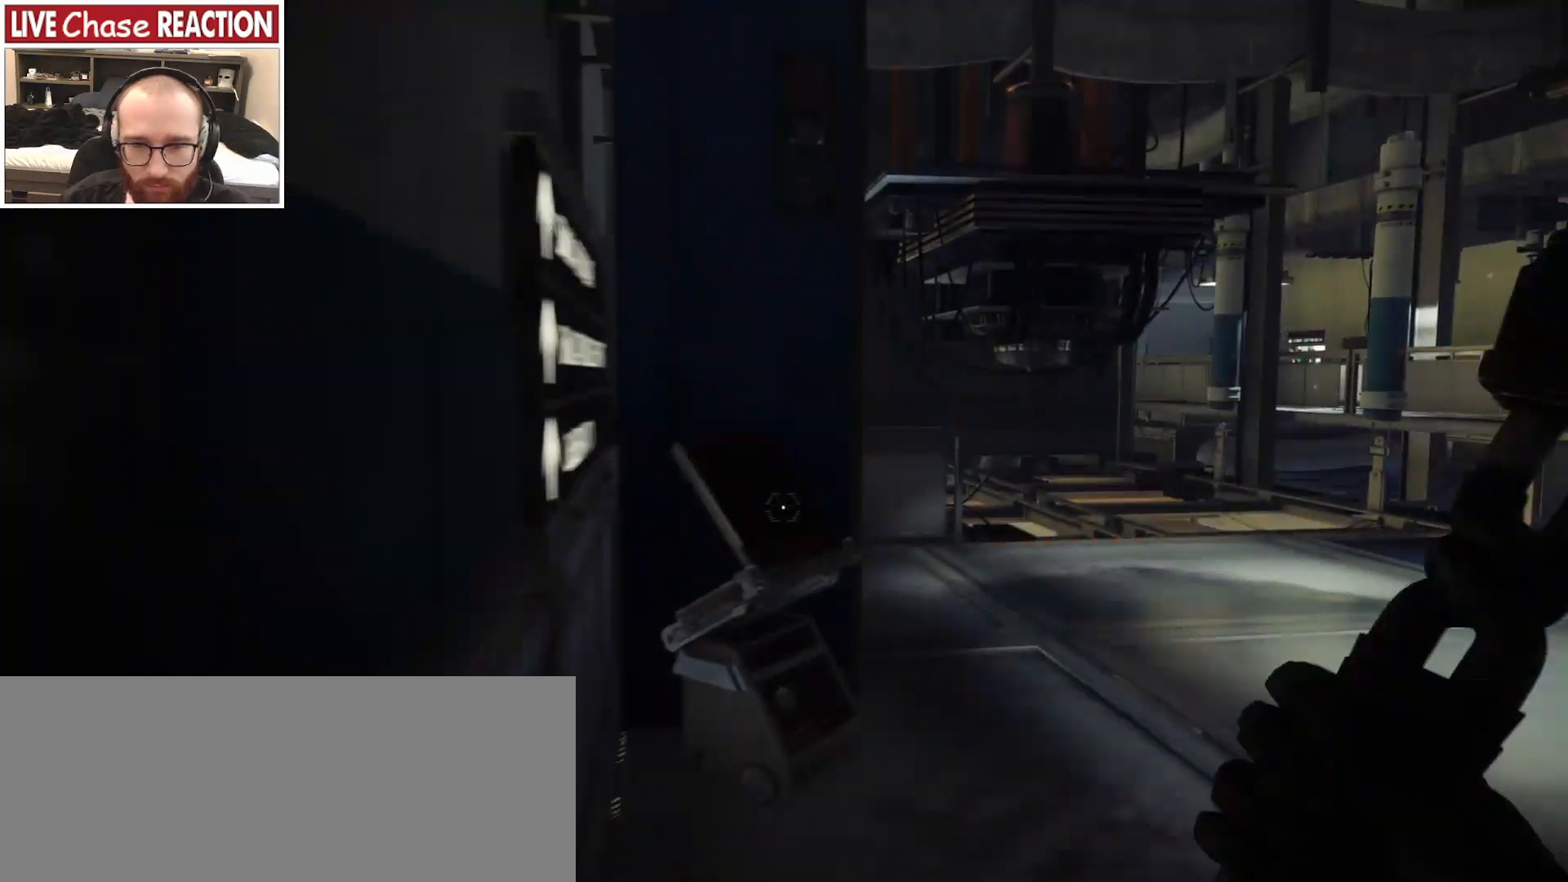
{"keys": ["w"], "mouse": [], "events": [[217, "d", "up"]]}
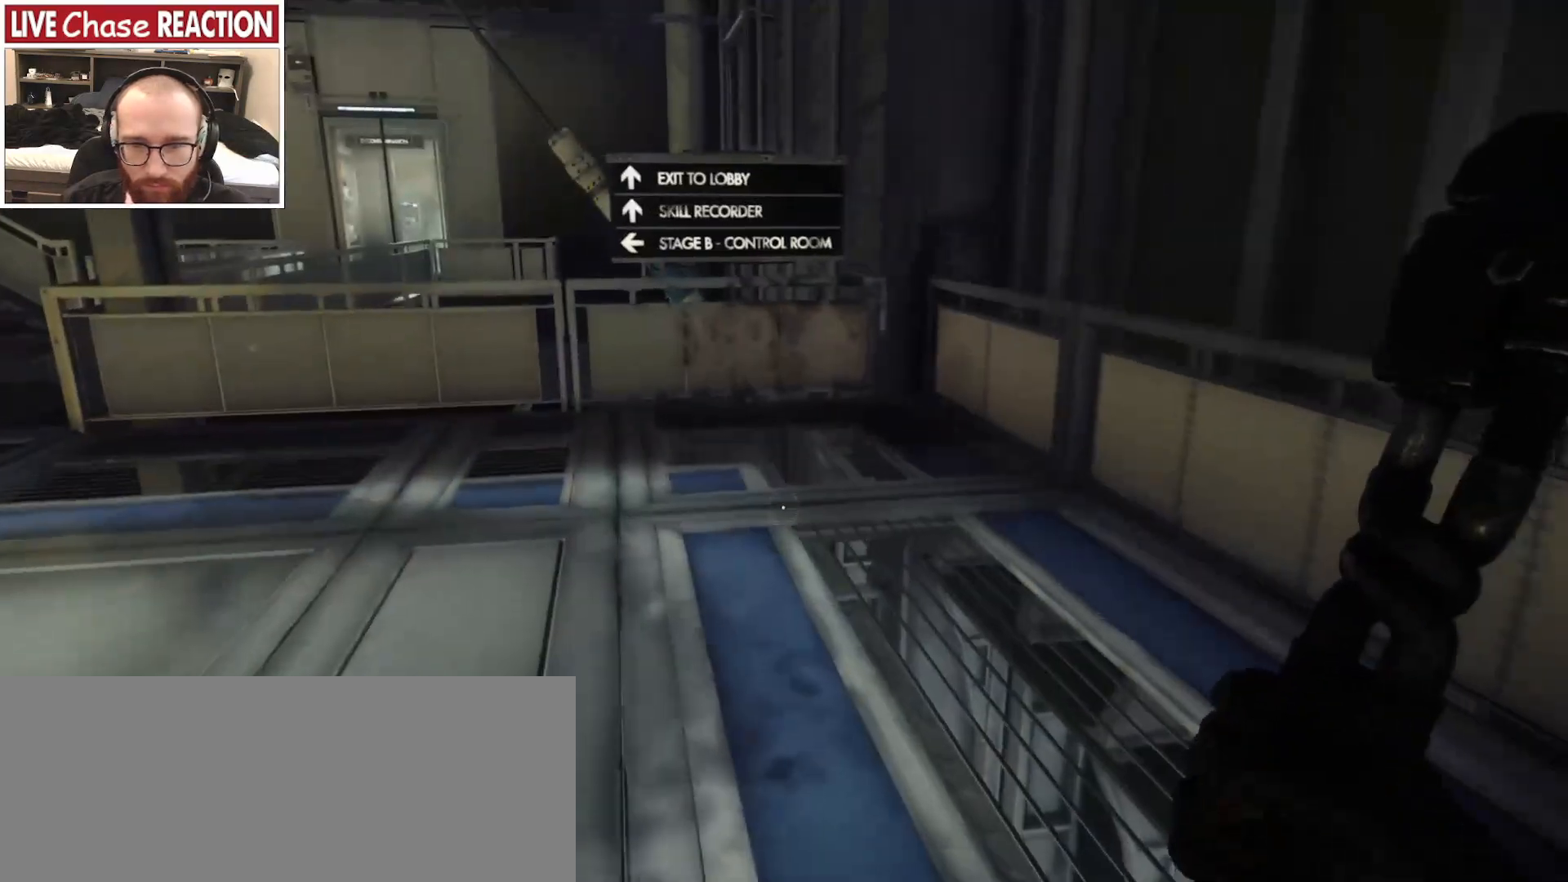
{"keys": ["d", "v"], "mouse": [], "events": [[117, "d", "down"], [317, "w", "up"], [417, "v", "down"]]}
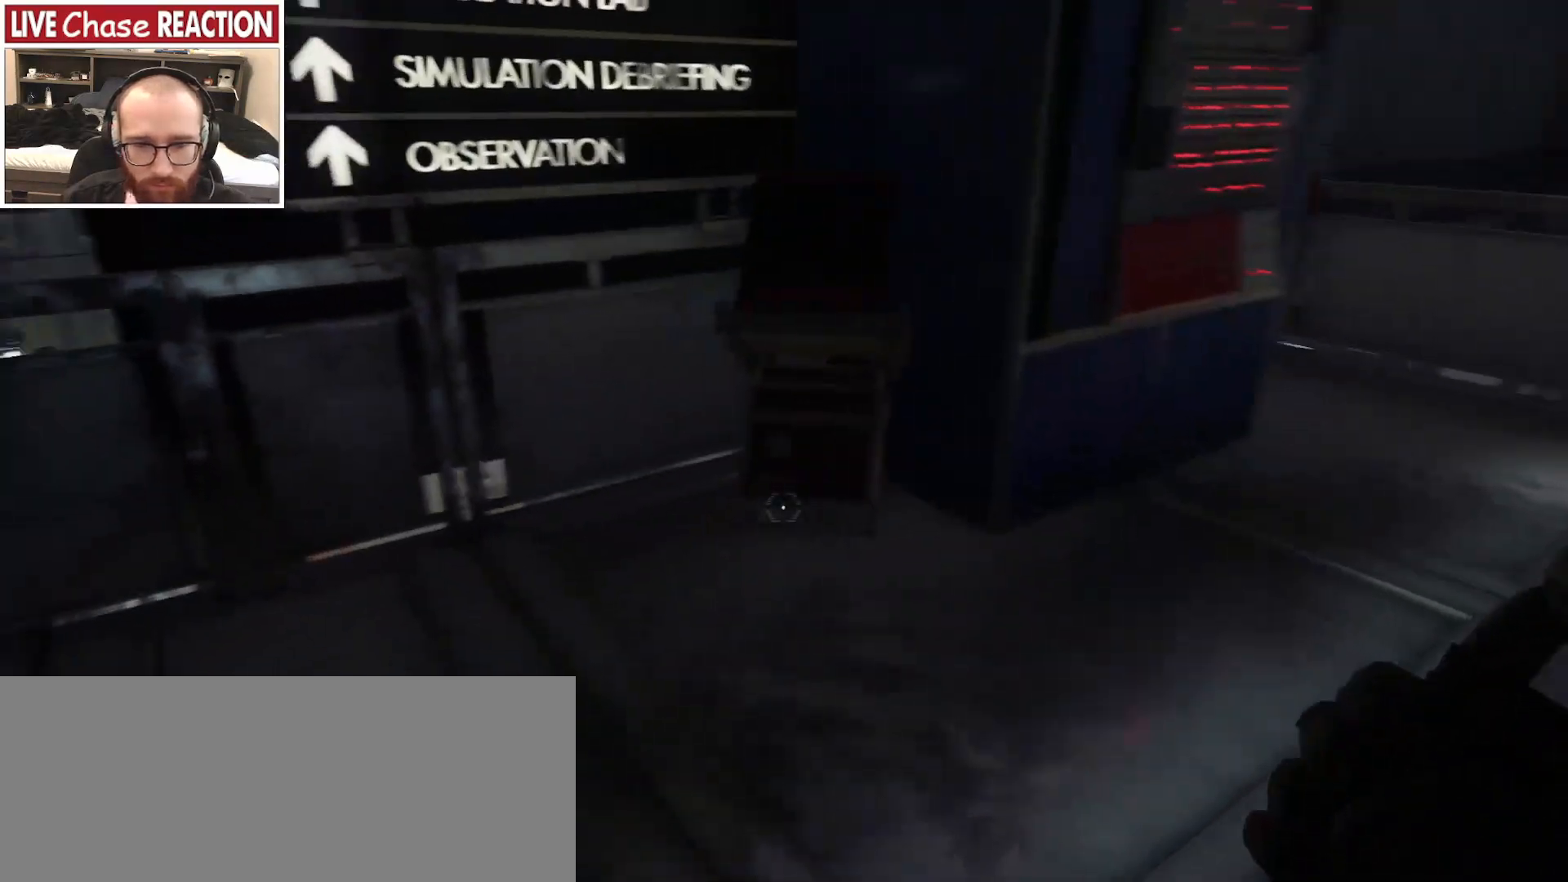
{"keys": ["w"], "mouse": [], "events": [[33, "v", "up"], [317, "d", "up"], [317, "w", "down"]]}
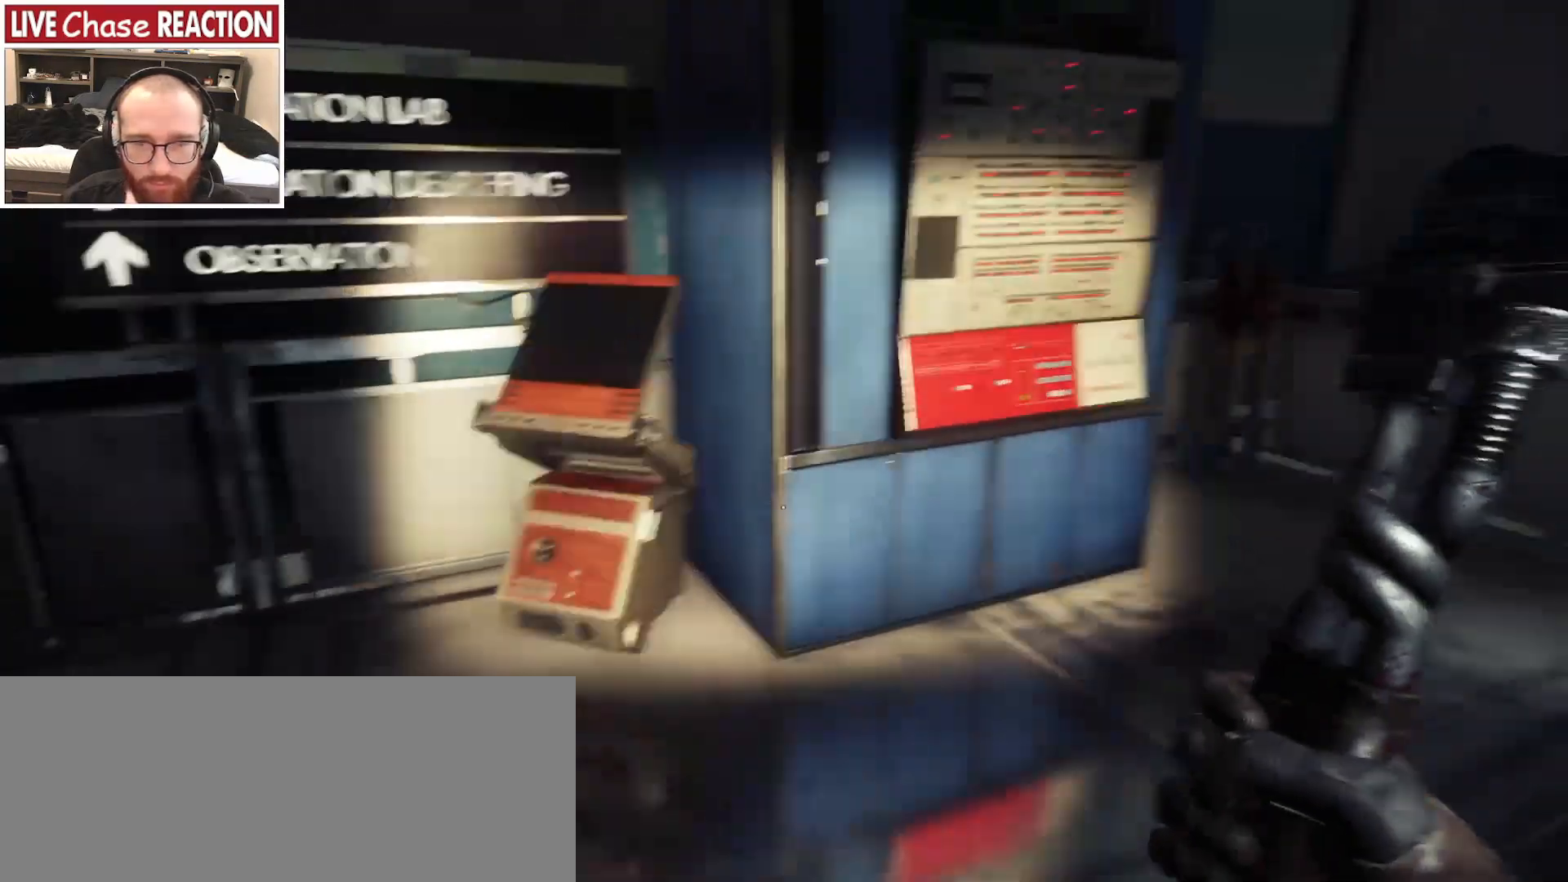
{"keys": ["d", "w"], "mouse": [], "events": [[33, "w", "up"], [50, "d", "down"], [483, "w", "down"]]}
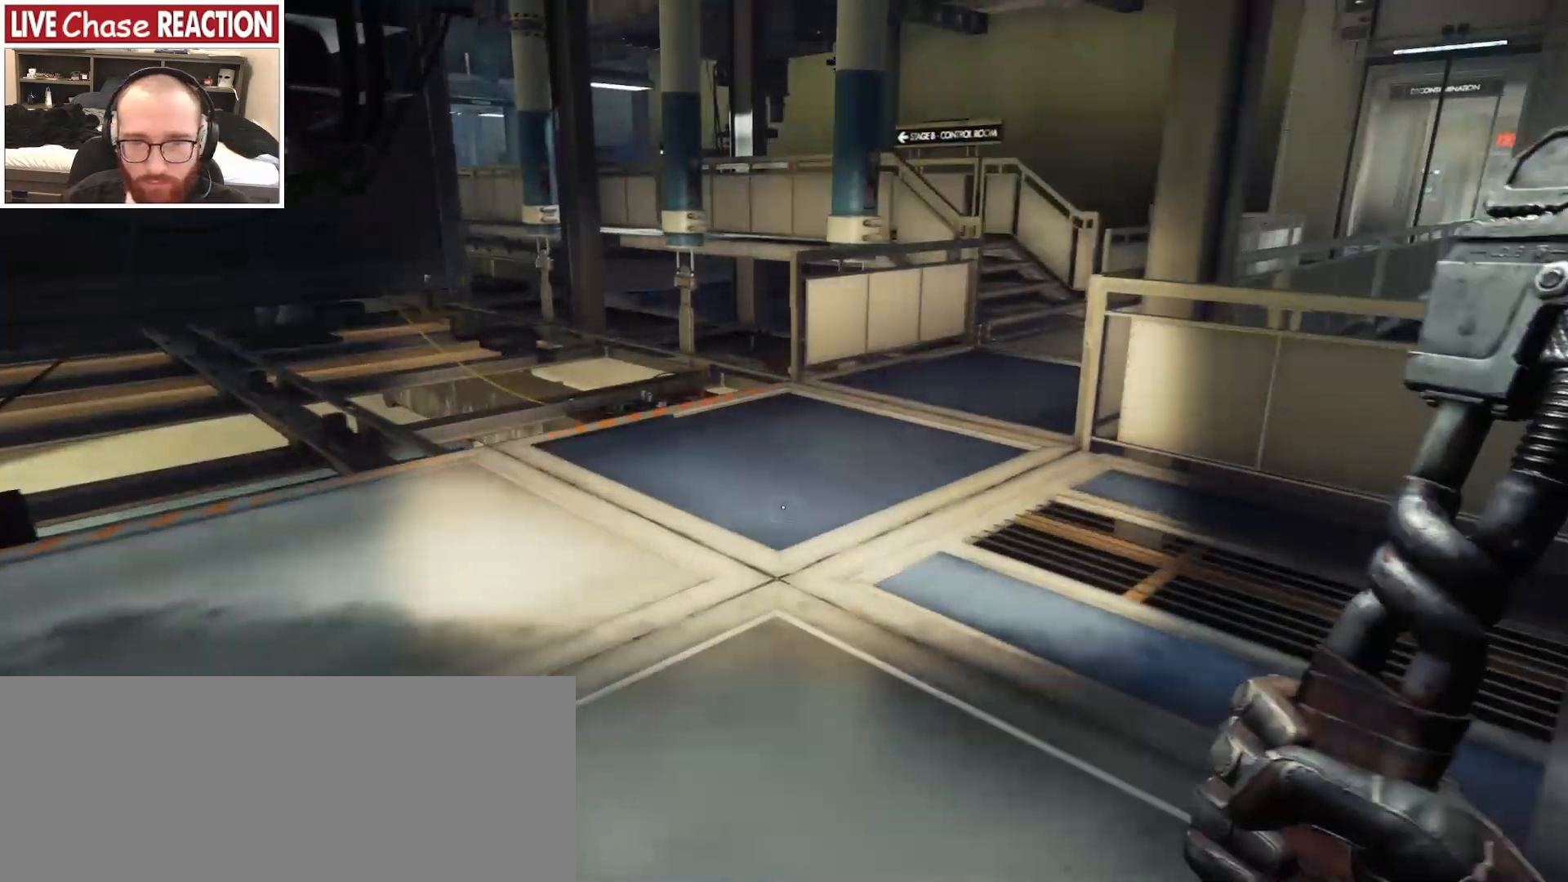
{"keys": ["d", "w"], "mouse": [], "events": [[33, "d", "up"], [200, "d", "down"]]}
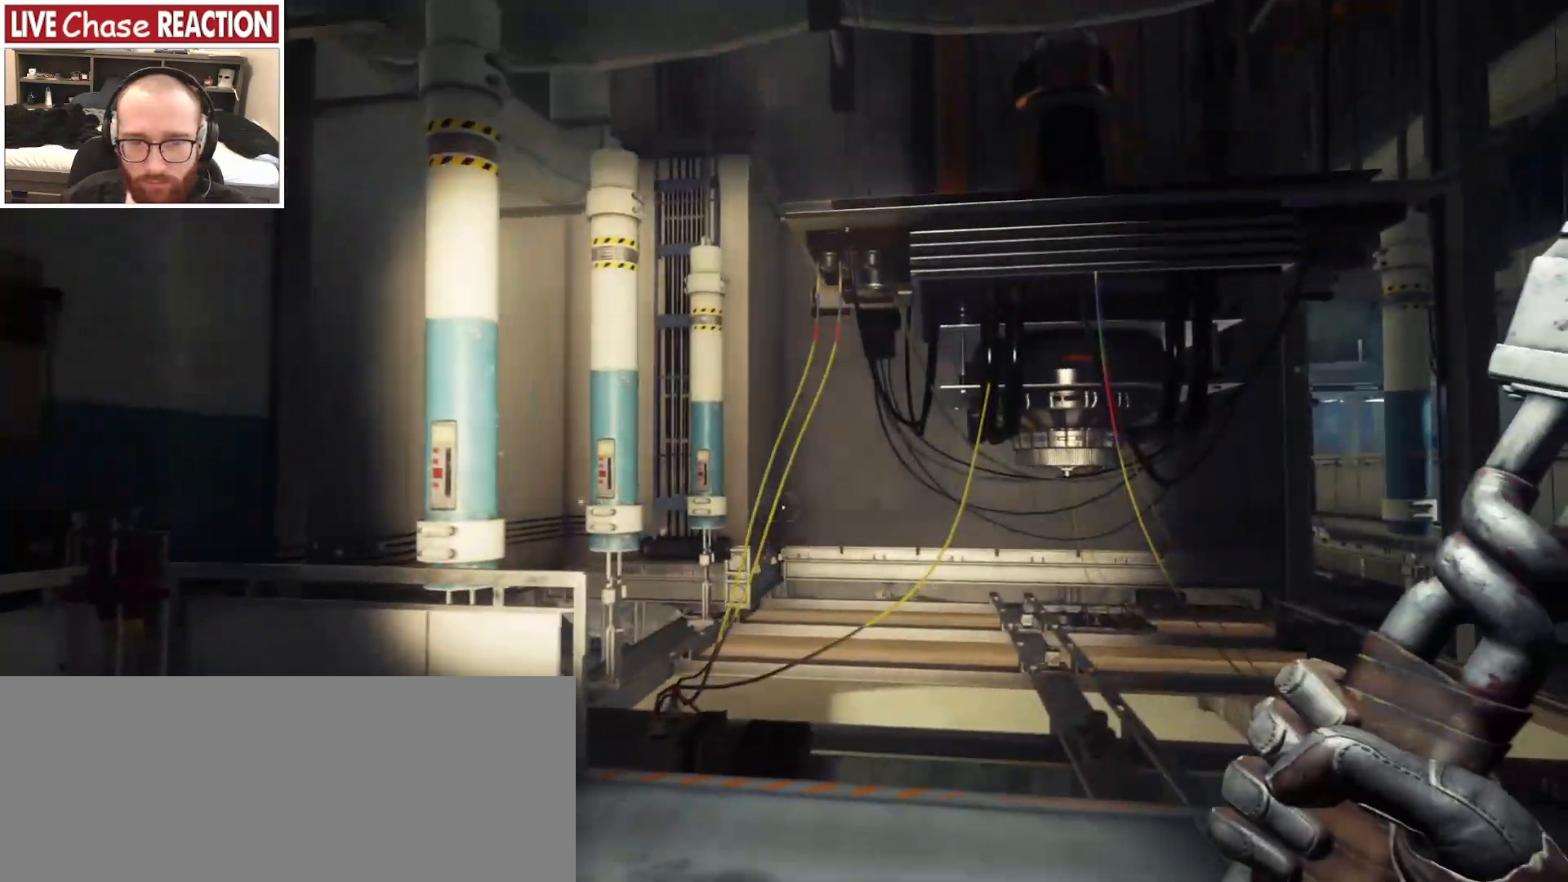
{"keys": ["d", "w"], "mouse": [], "events": []}
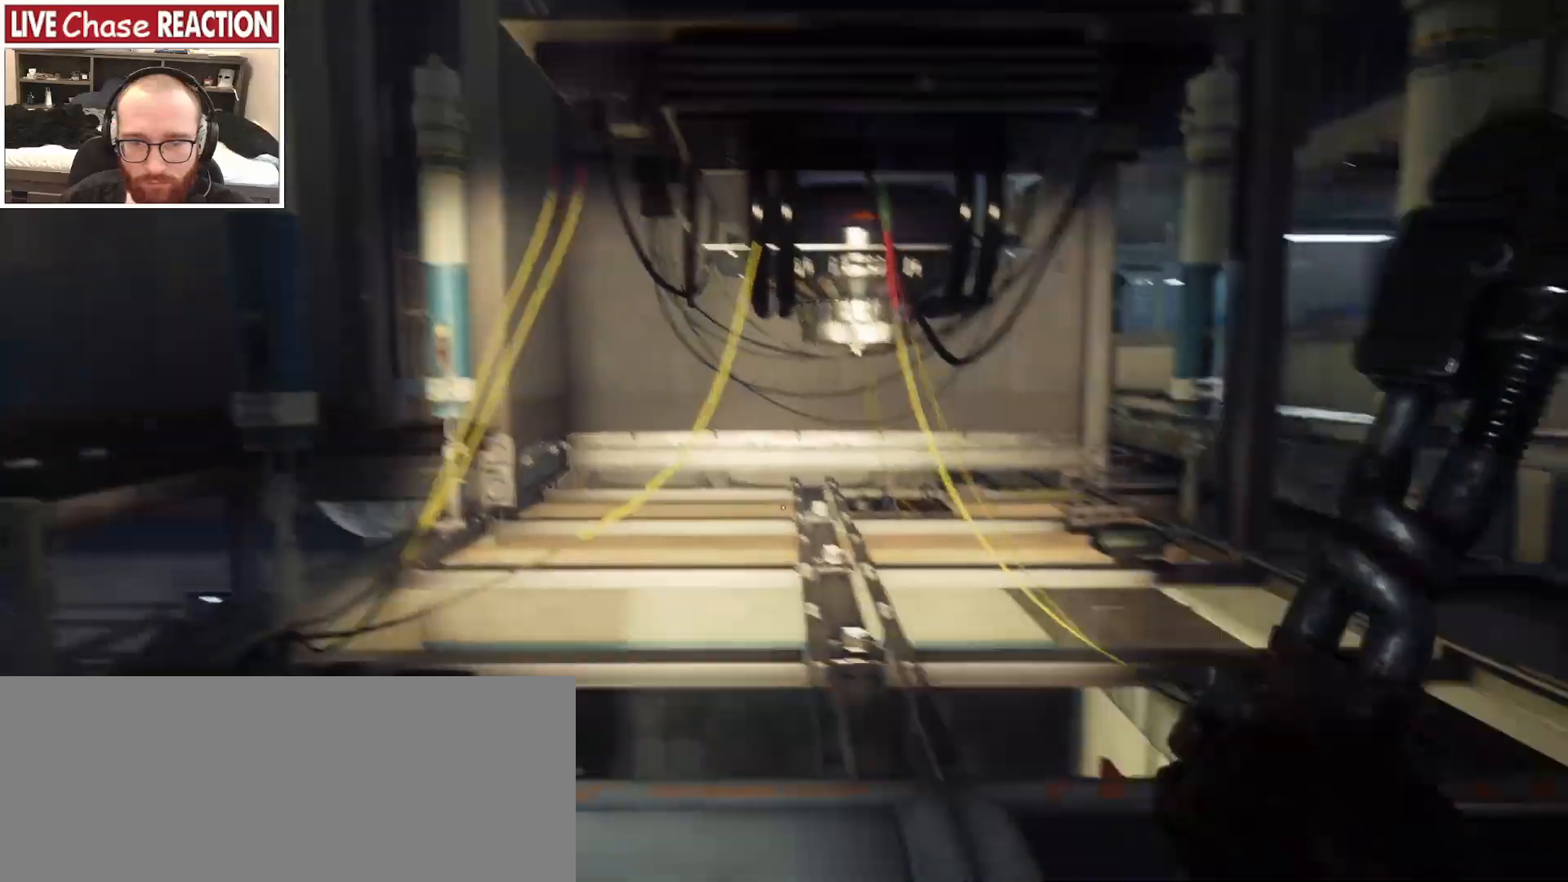
{"keys": ["d"], "mouse": [], "events": [[350, "w", "up"]]}
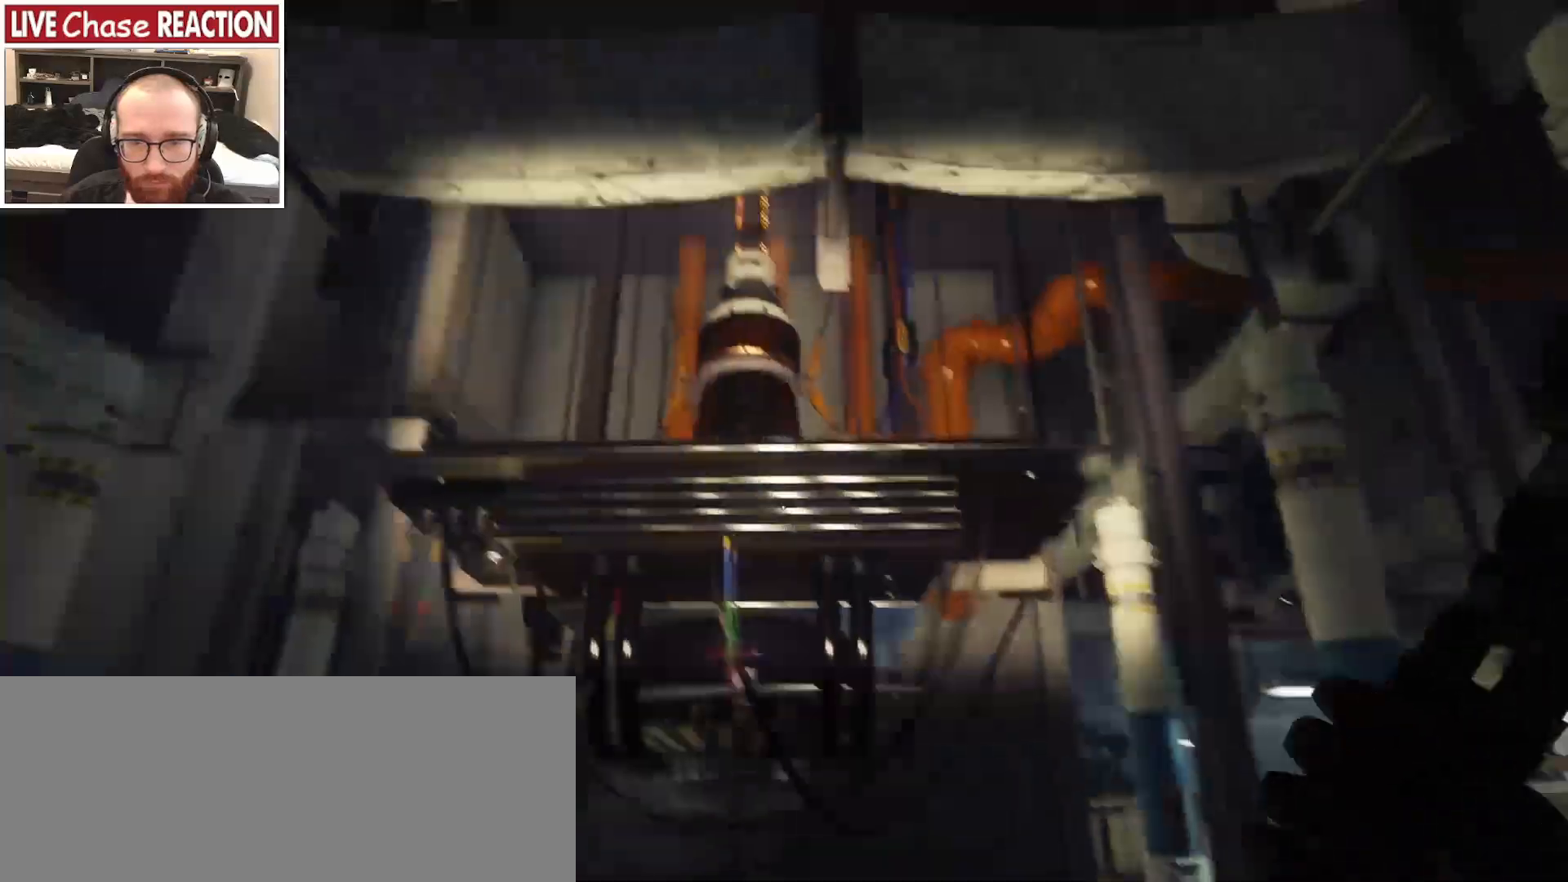
{"keys": ["a"], "mouse": [], "events": [[100, "d", "up"], [283, "a", "down"]]}
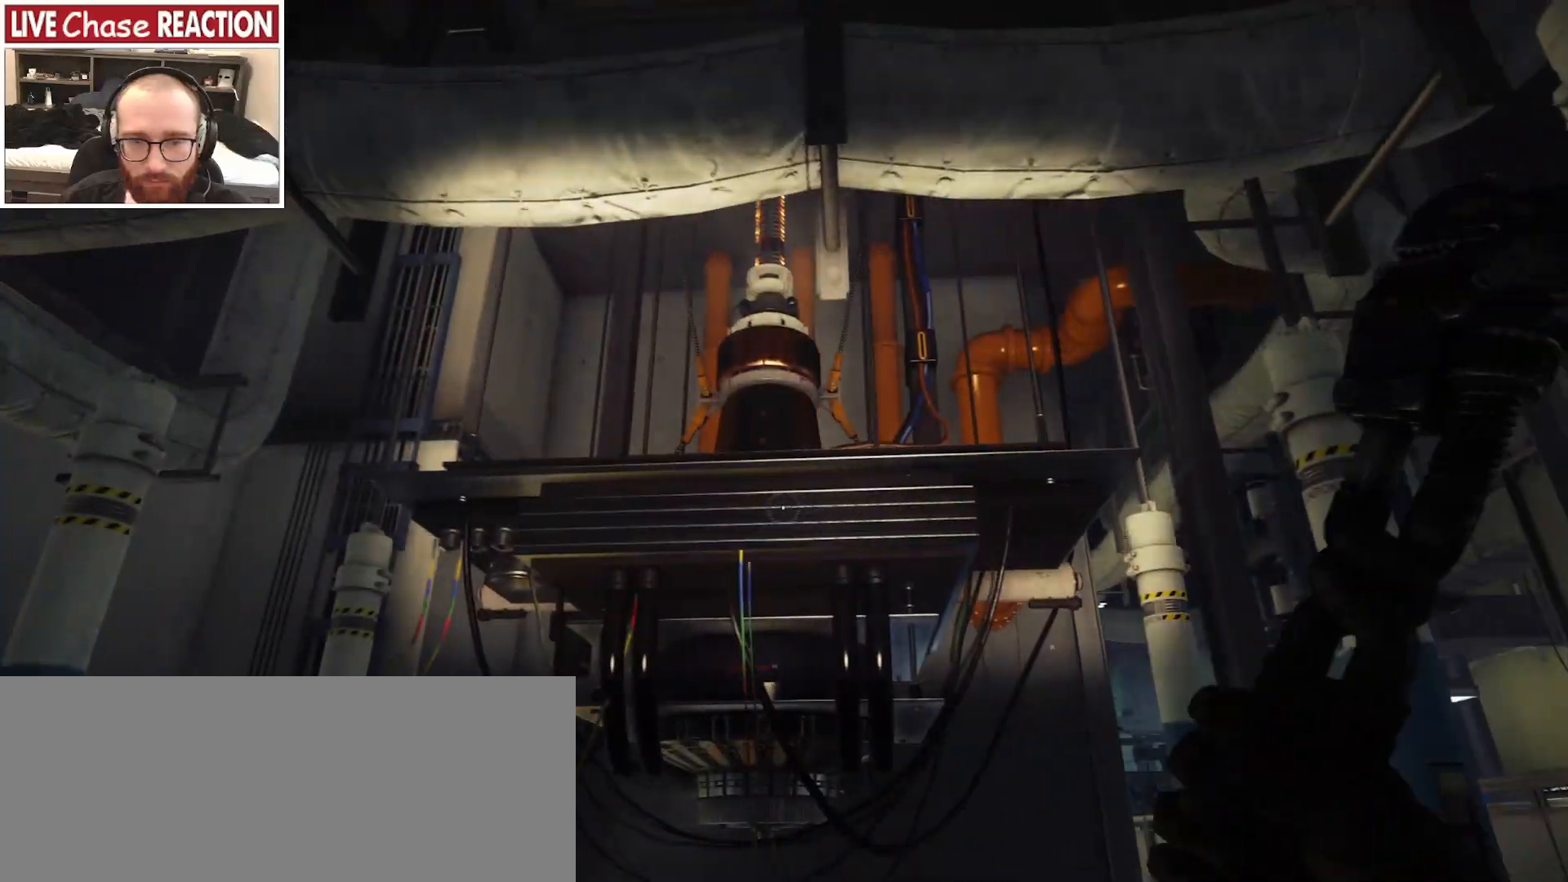
{"keys": ["a"], "mouse": [], "events": []}
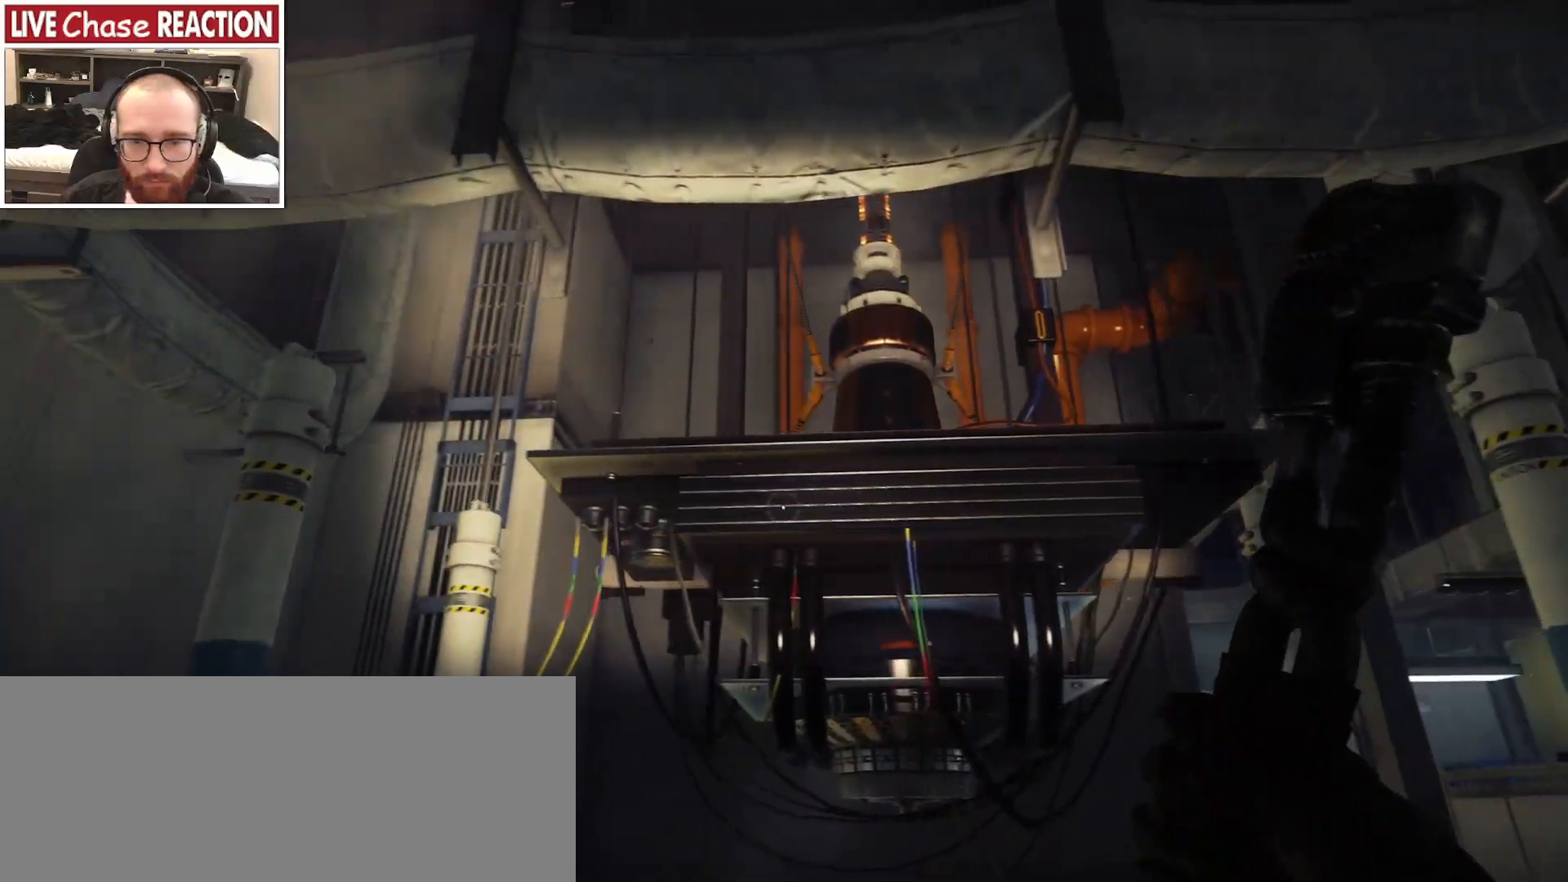
{"keys": ["a"], "mouse": [], "events": []}
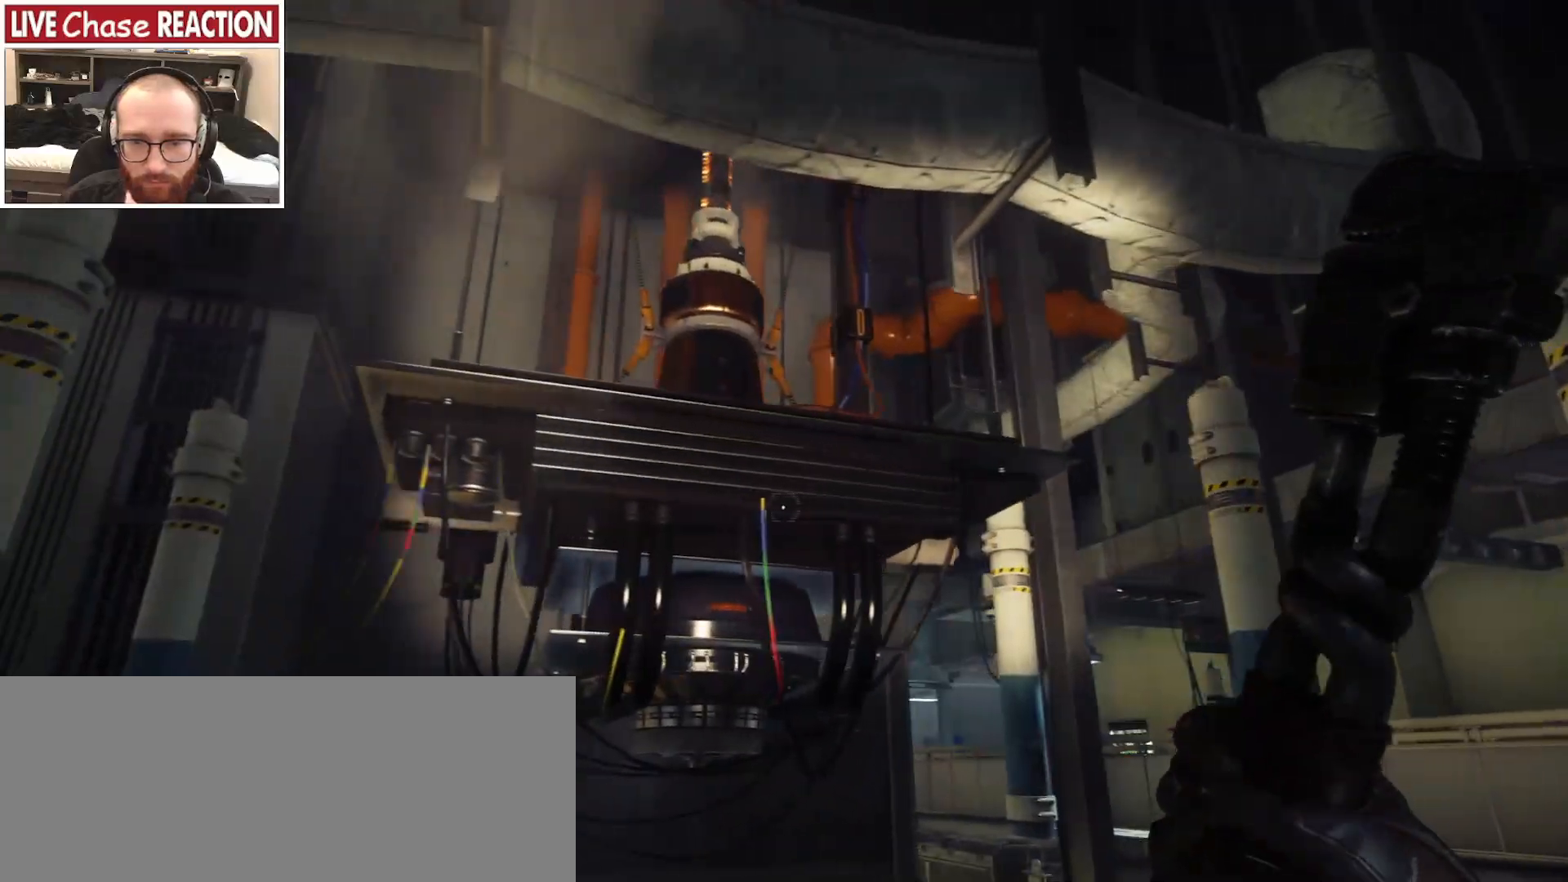
{"keys": [], "mouse": [], "events": [[217, "a", "up"]]}
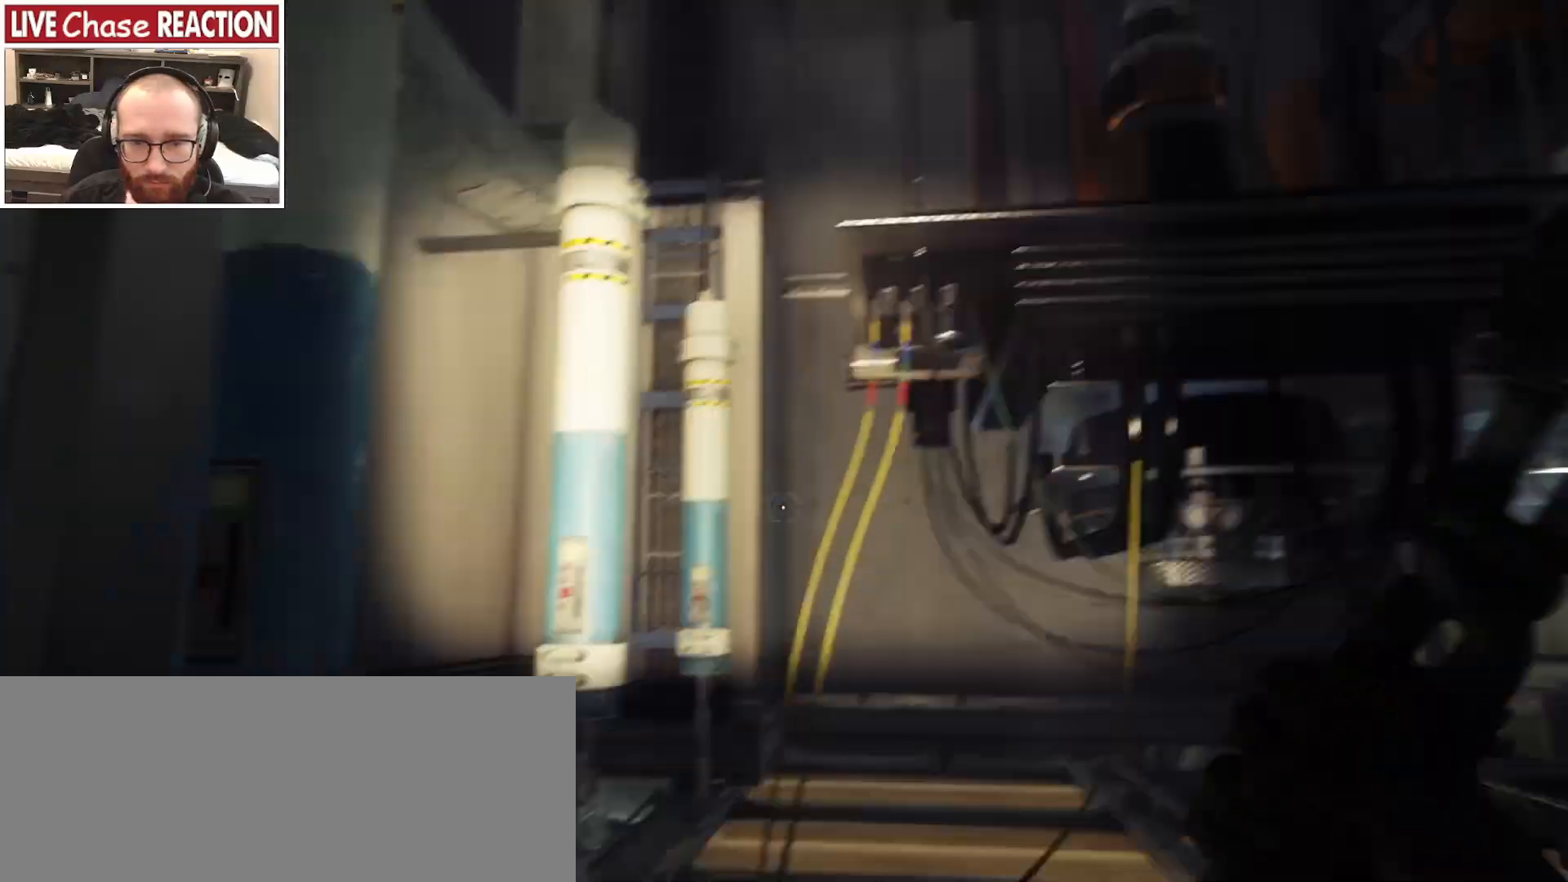
{"keys": ["d"], "mouse": [], "events": [[433, "d", "down"]]}
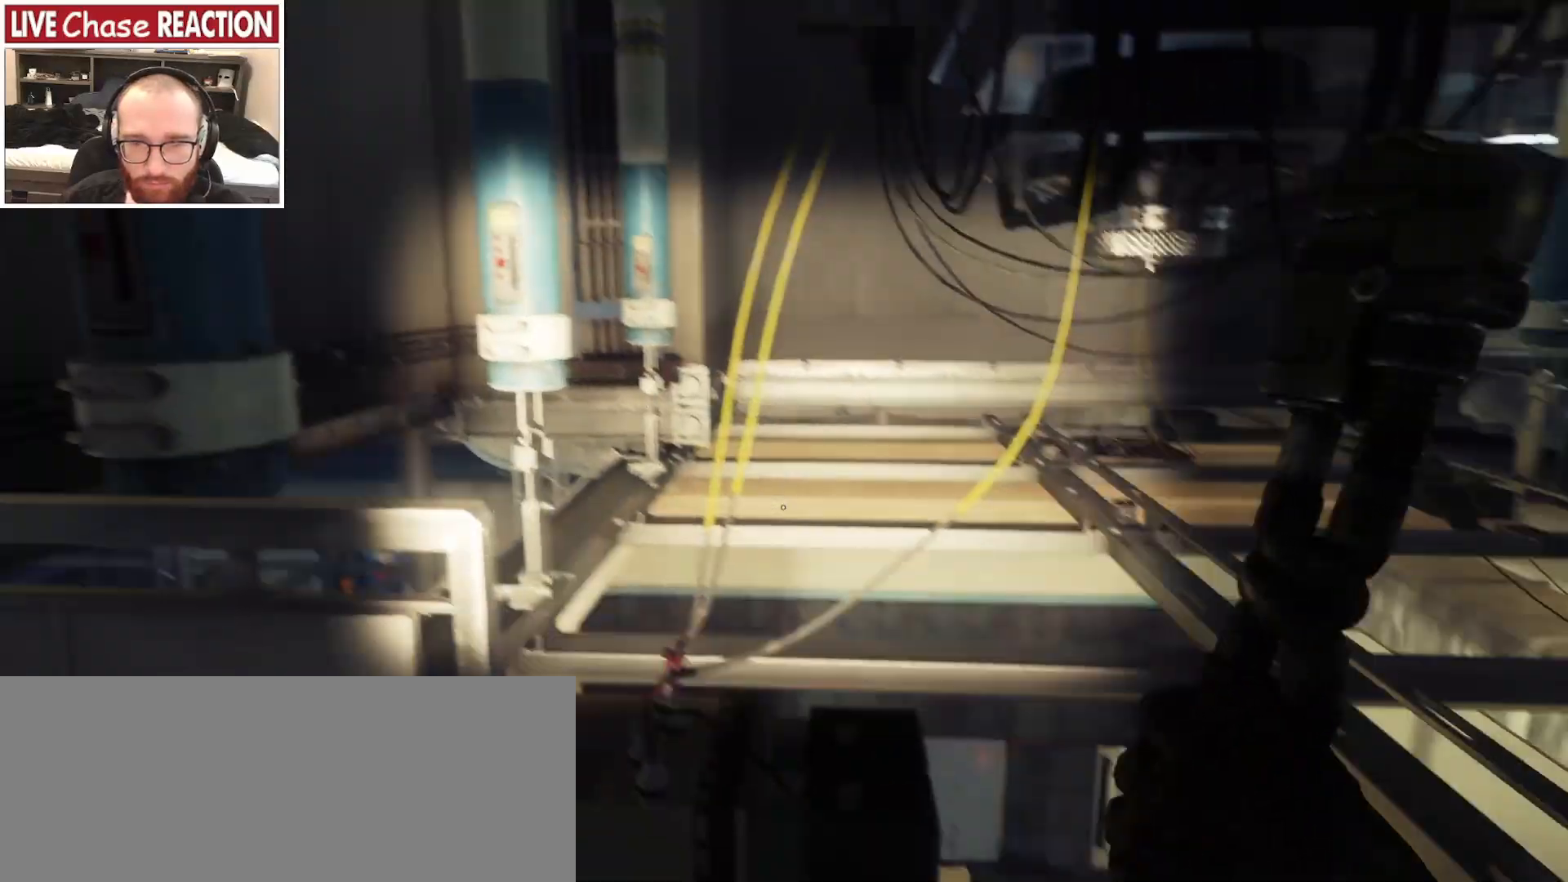
{"keys": ["d"], "mouse": [], "events": []}
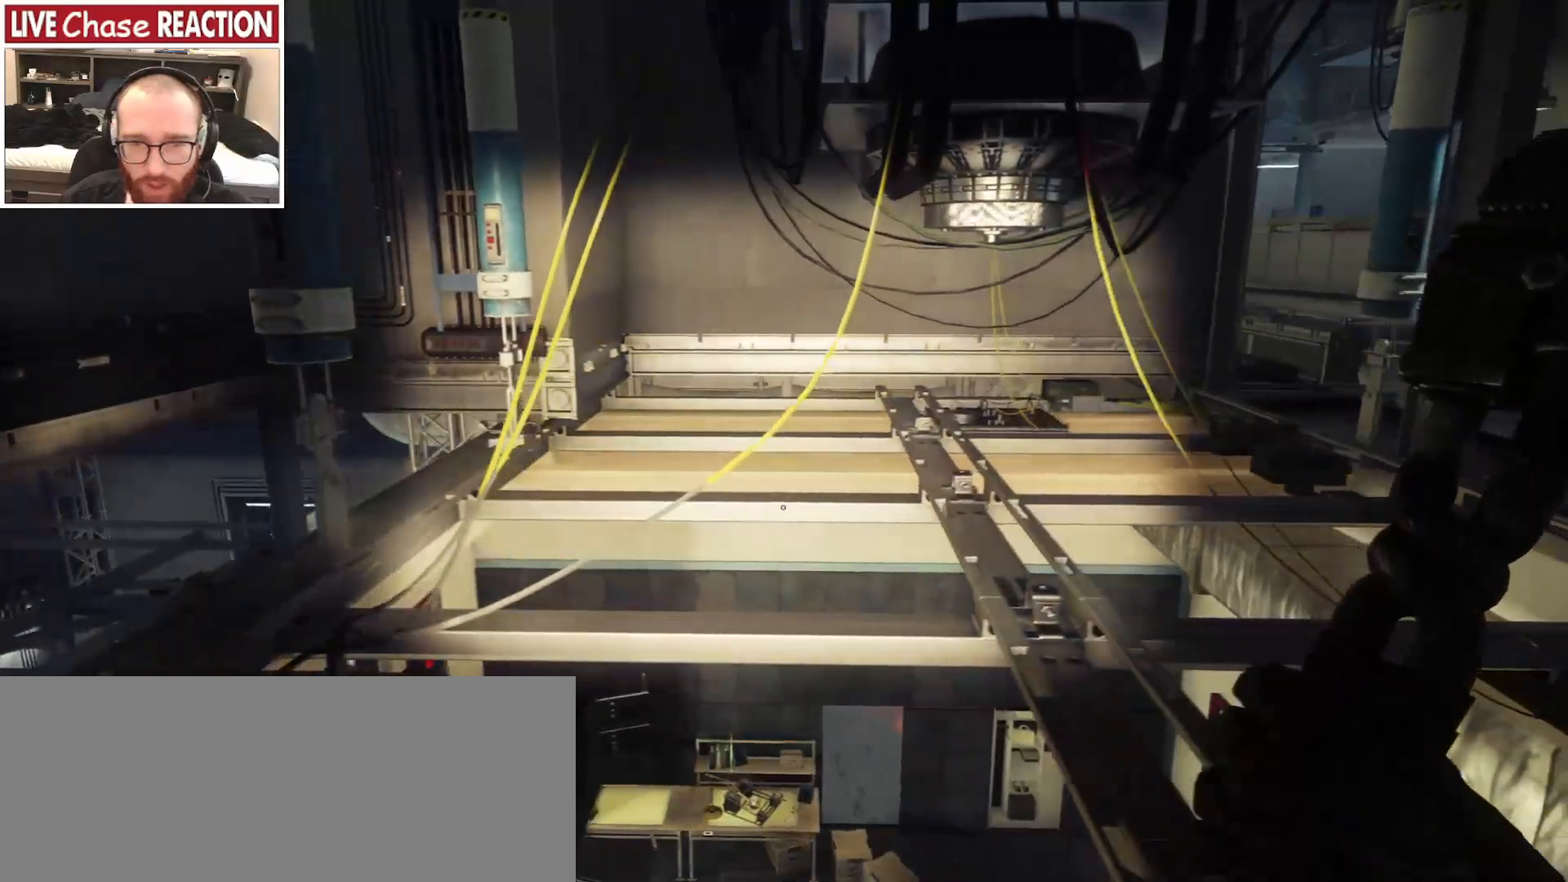
{"keys": ["d", "w"], "mouse": [], "events": [[367, "w", "down"]]}
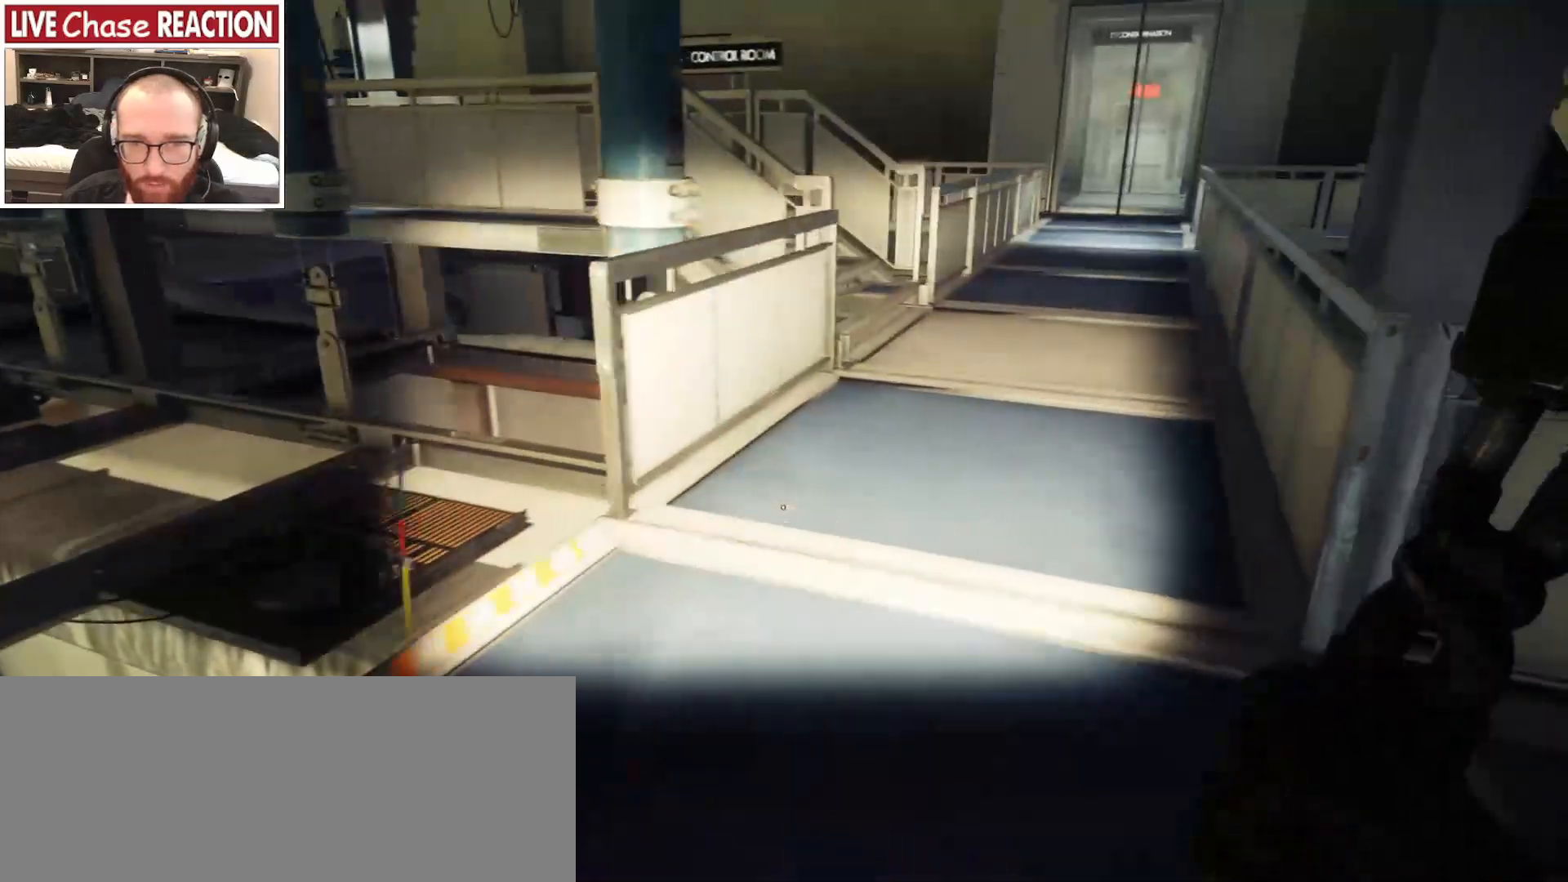
{"keys": ["w"], "mouse": [], "events": [[133, "d", "up"]]}
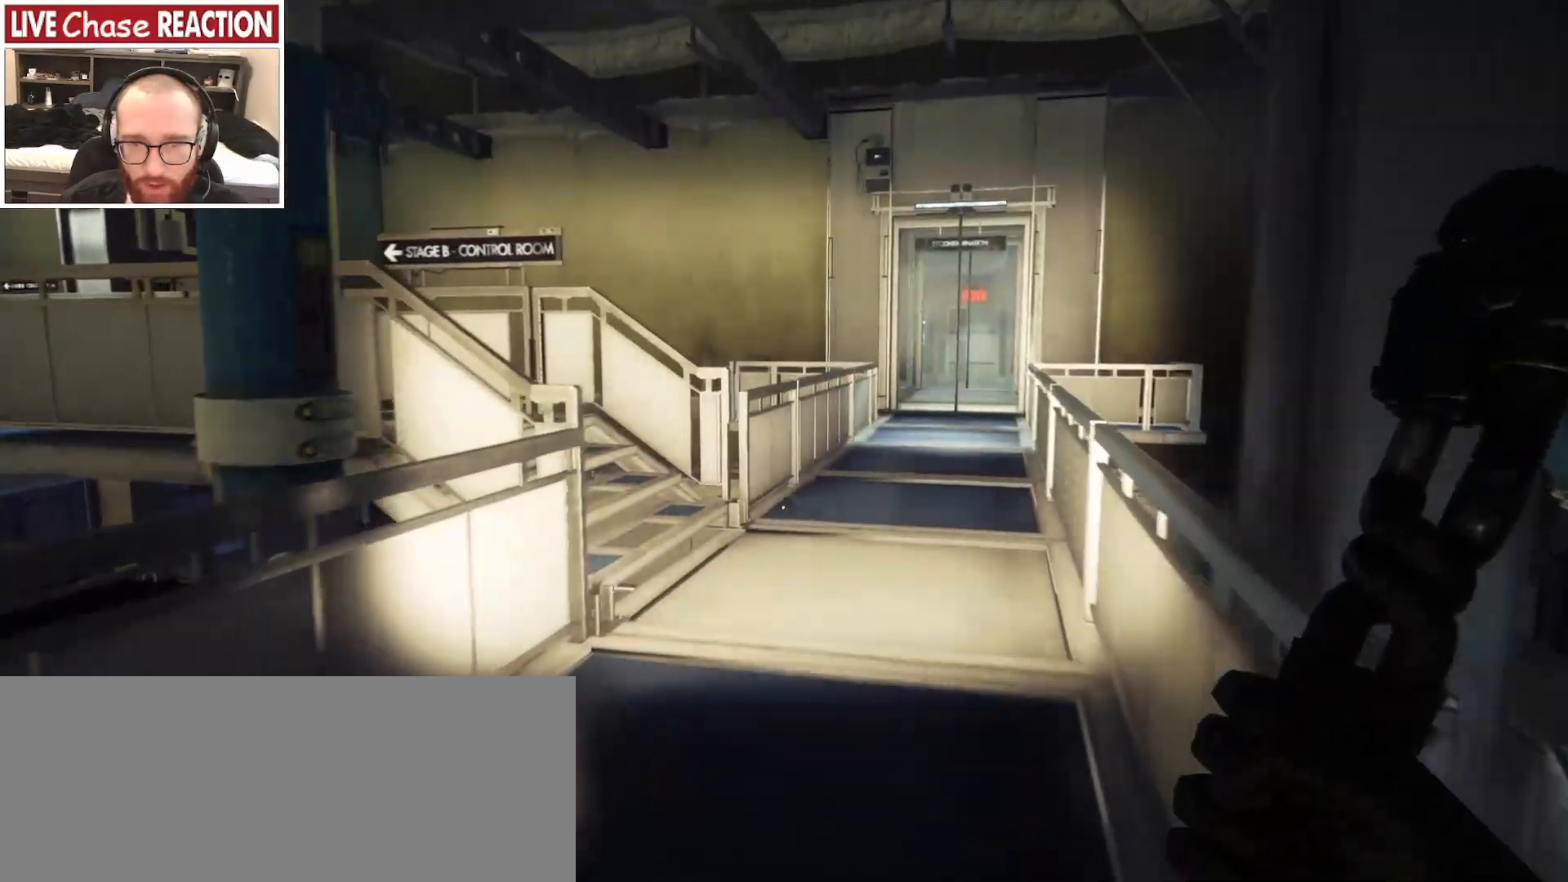
{"keys": ["a", "w"], "mouse": [], "events": [[217, "a", "down"], [217, "v", "down"], [350, "v", "up"]]}
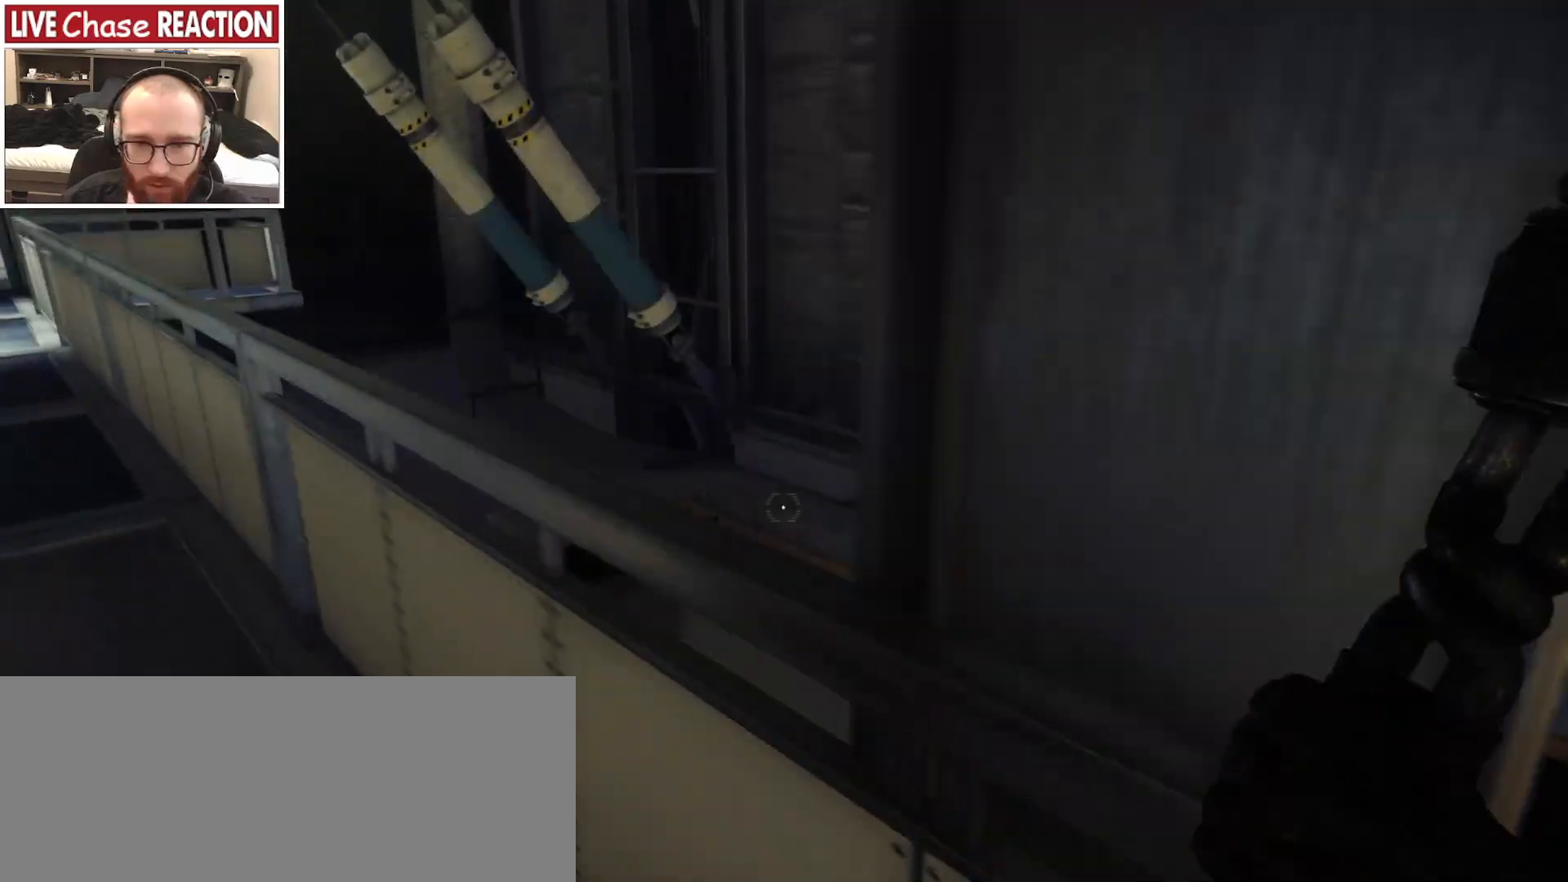
{"keys": ["a", "w"], "mouse": [], "events": []}
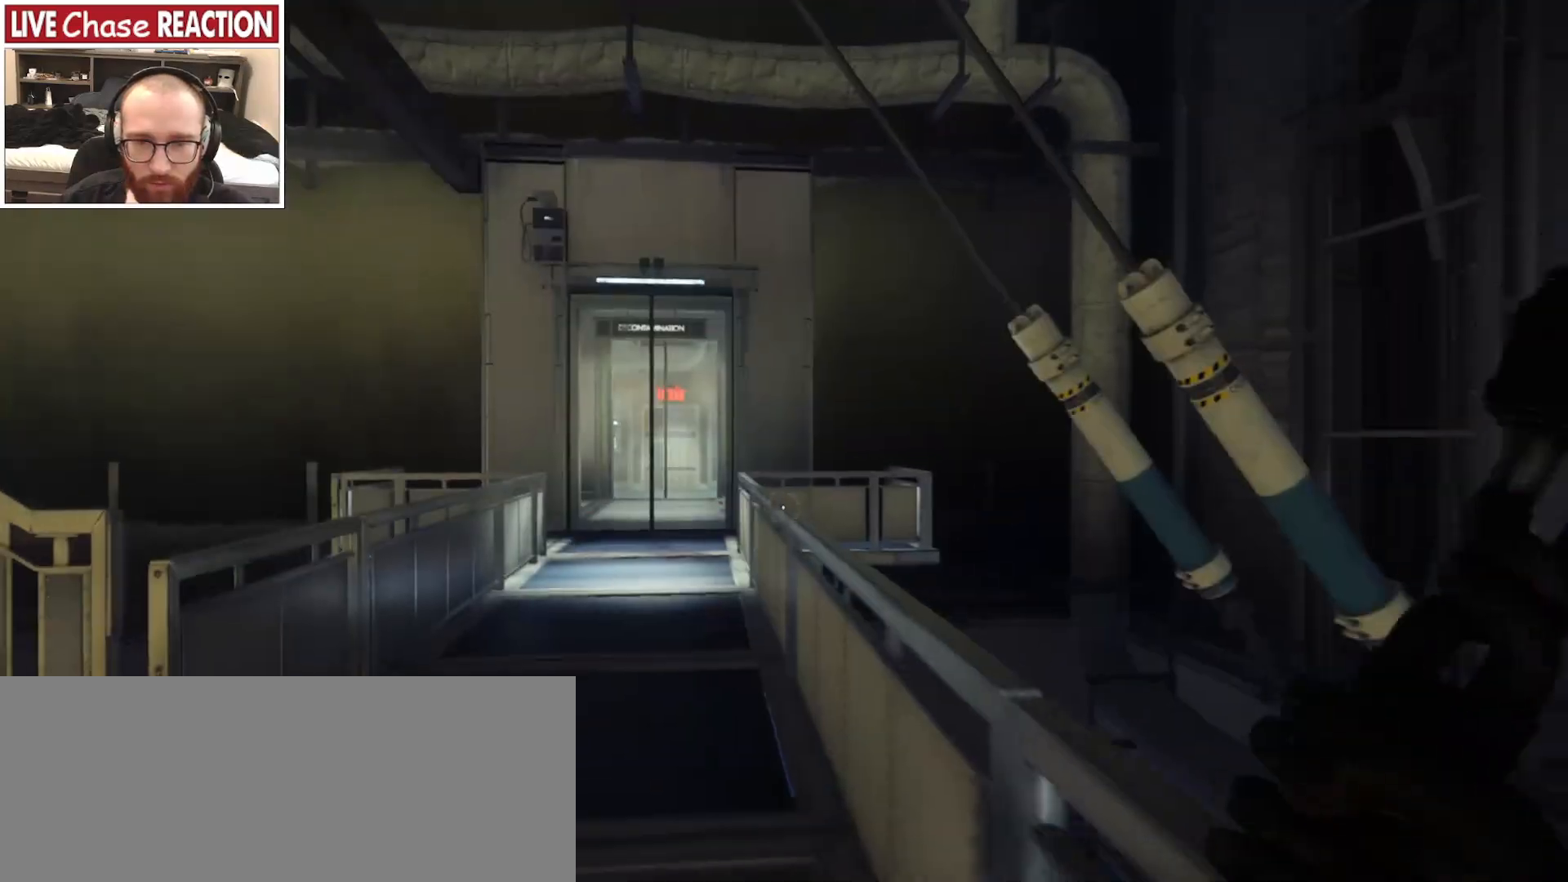
{"keys": ["d"], "mouse": [], "events": [[333, "a", "up"], [433, "d", "down"], [467, "w", "up"]]}
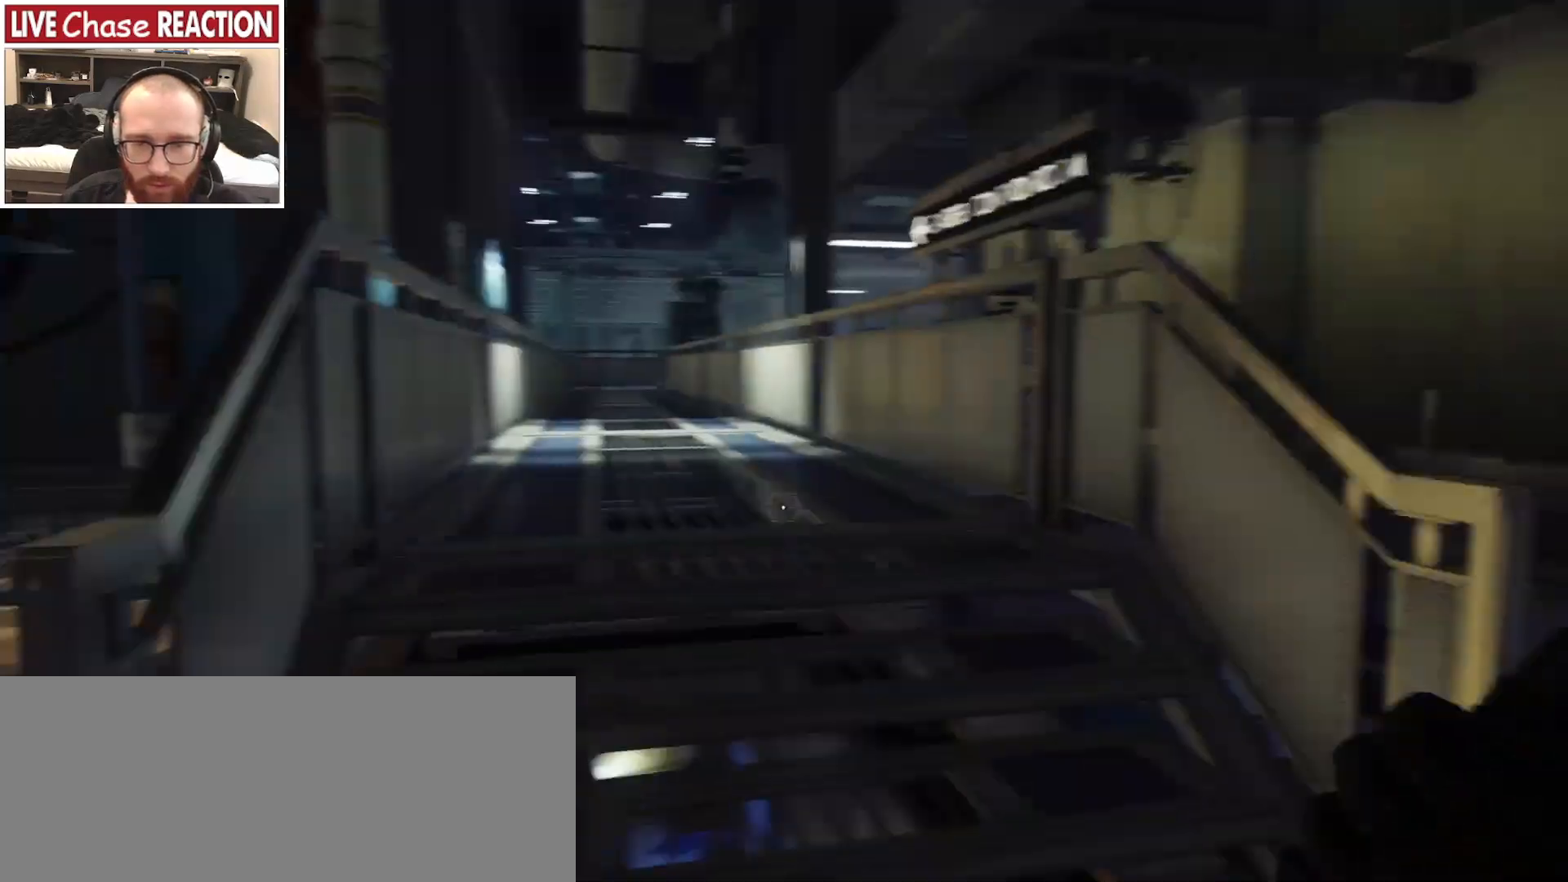
{"keys": ["d", "w"], "mouse": [], "events": [[17, "w", "down"], [67, "w", "up"], [217, "a", "down"], [217, "d", "up"], [217, "w", "down"], [333, "a", "up"], [500, "d", "down"]]}
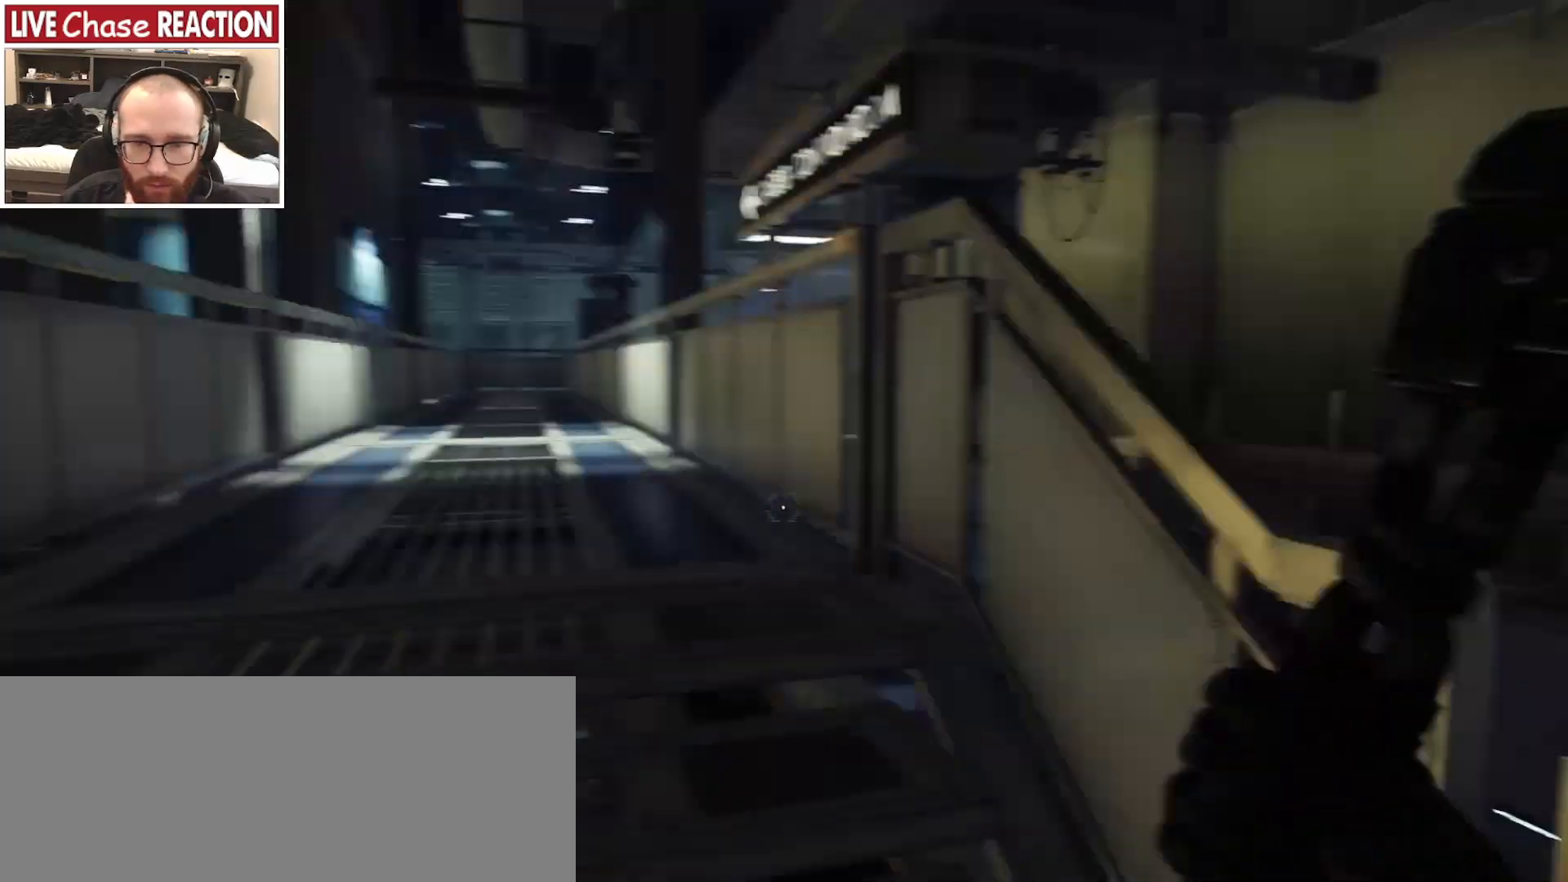
{"keys": ["shift_l", "w"], "mouse": [], "events": [[67, "w", "up"], [100, "w", "down"], [200, "d", "up"], [267, "shift_l", "down"]]}